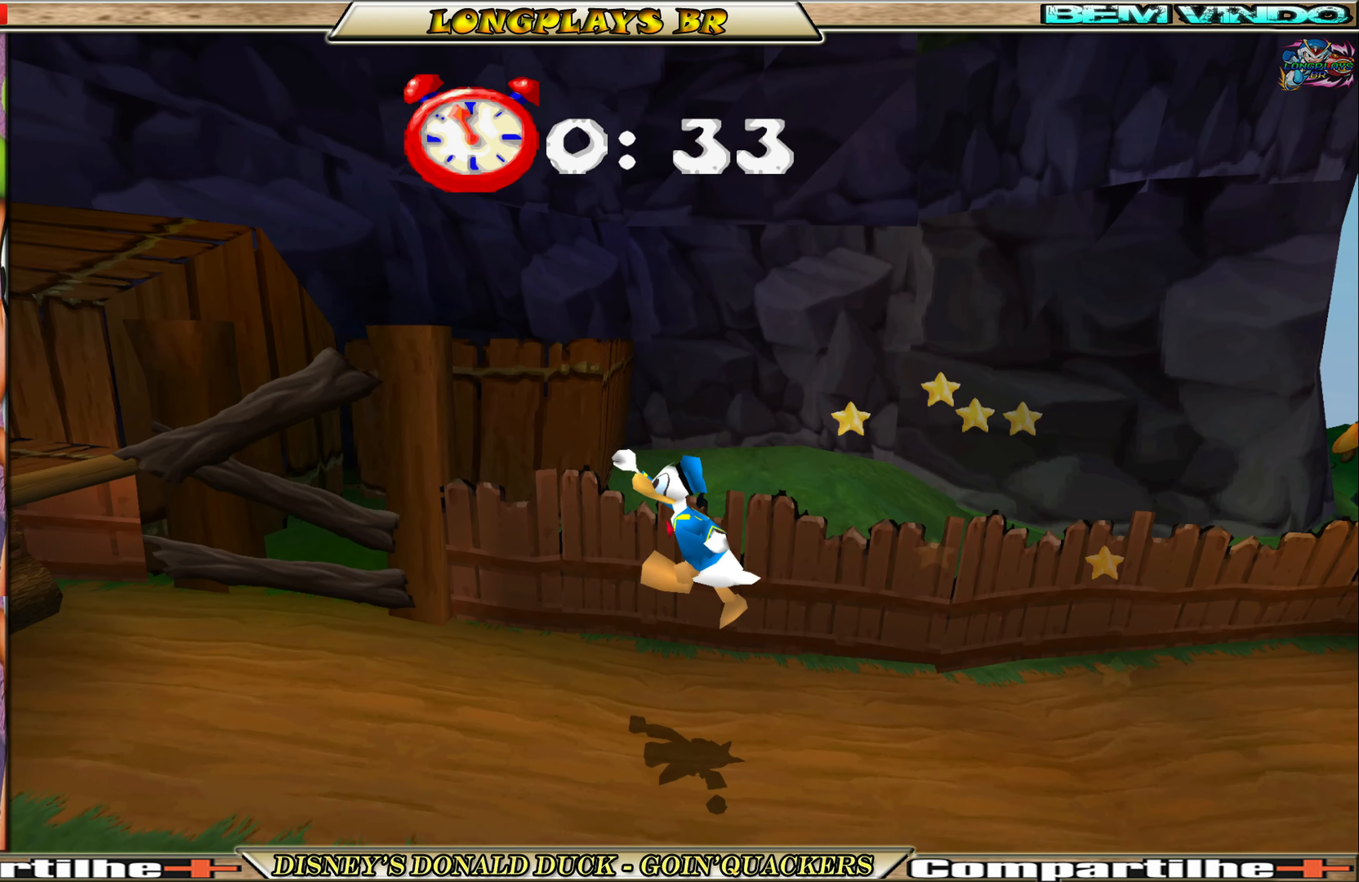
Gameplay with a controller (Xbox layout); each line is a JSON object with the inputs held at the frame after it. "events" lists button and stick changes between this image and that frame as [ms after this image, input, new state], when the widget could be followed in between. Not read: L3 R3 right_stick.
{"buttons": ["DPAD_LEFT"], "left_stick": "center", "events": []}
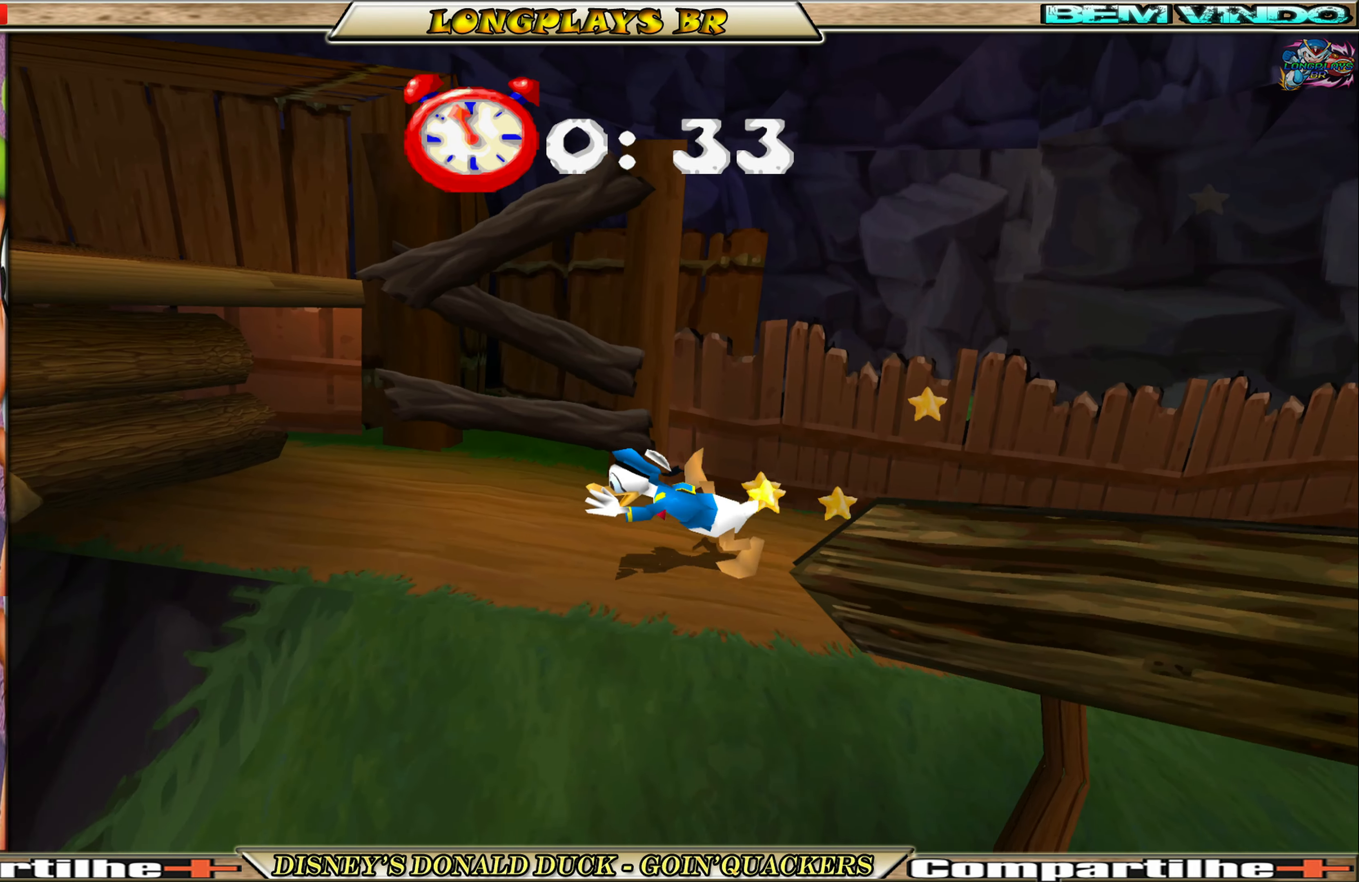
{"buttons": ["A", "DPAD_LEFT"], "left_stick": "center", "events": [[50, "A", "down"], [300, "A", "up"], [317, "A", "down"]]}
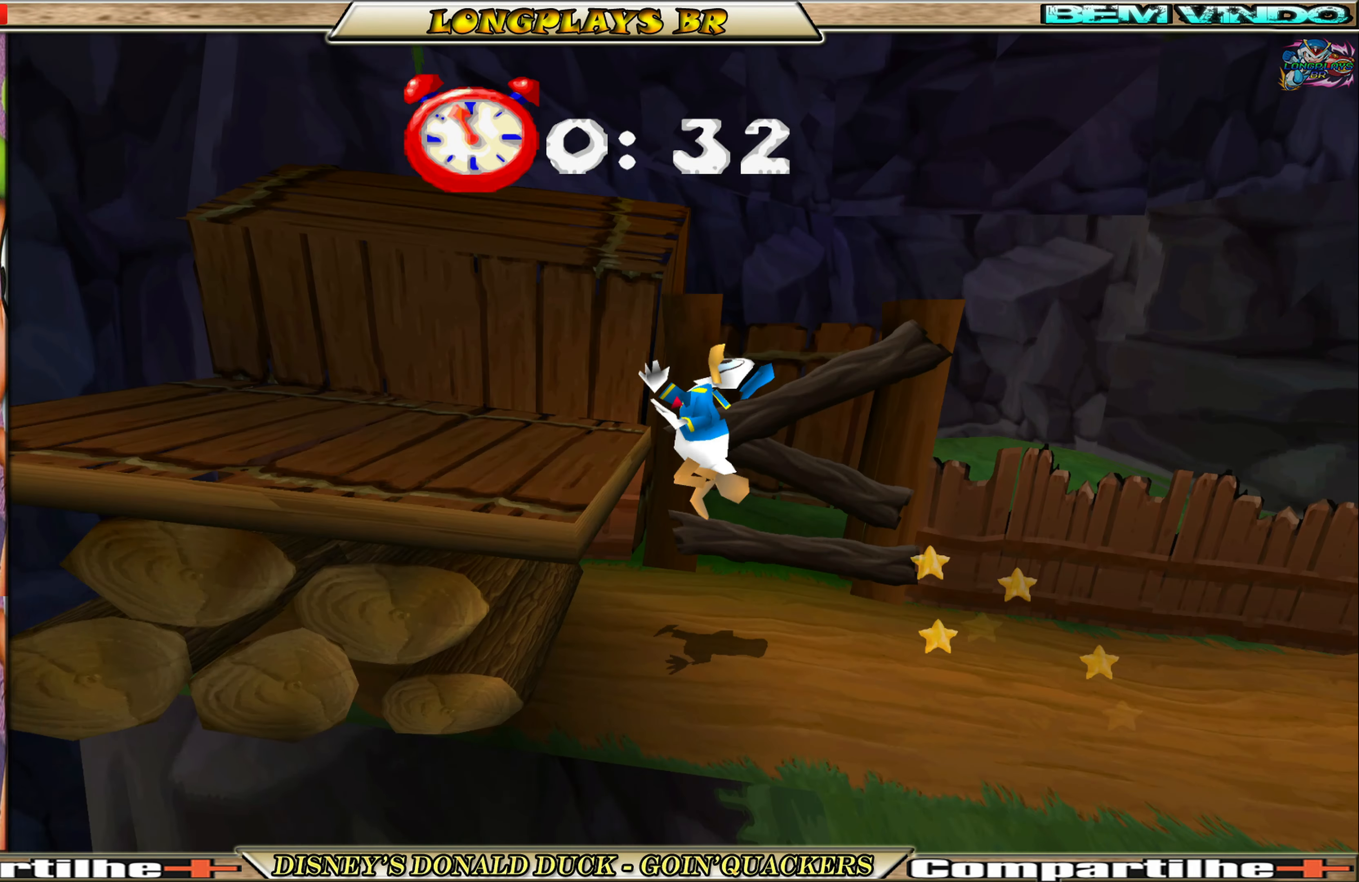
{"buttons": ["DPAD_LEFT"], "left_stick": "center", "events": [[50, "A", "up"]]}
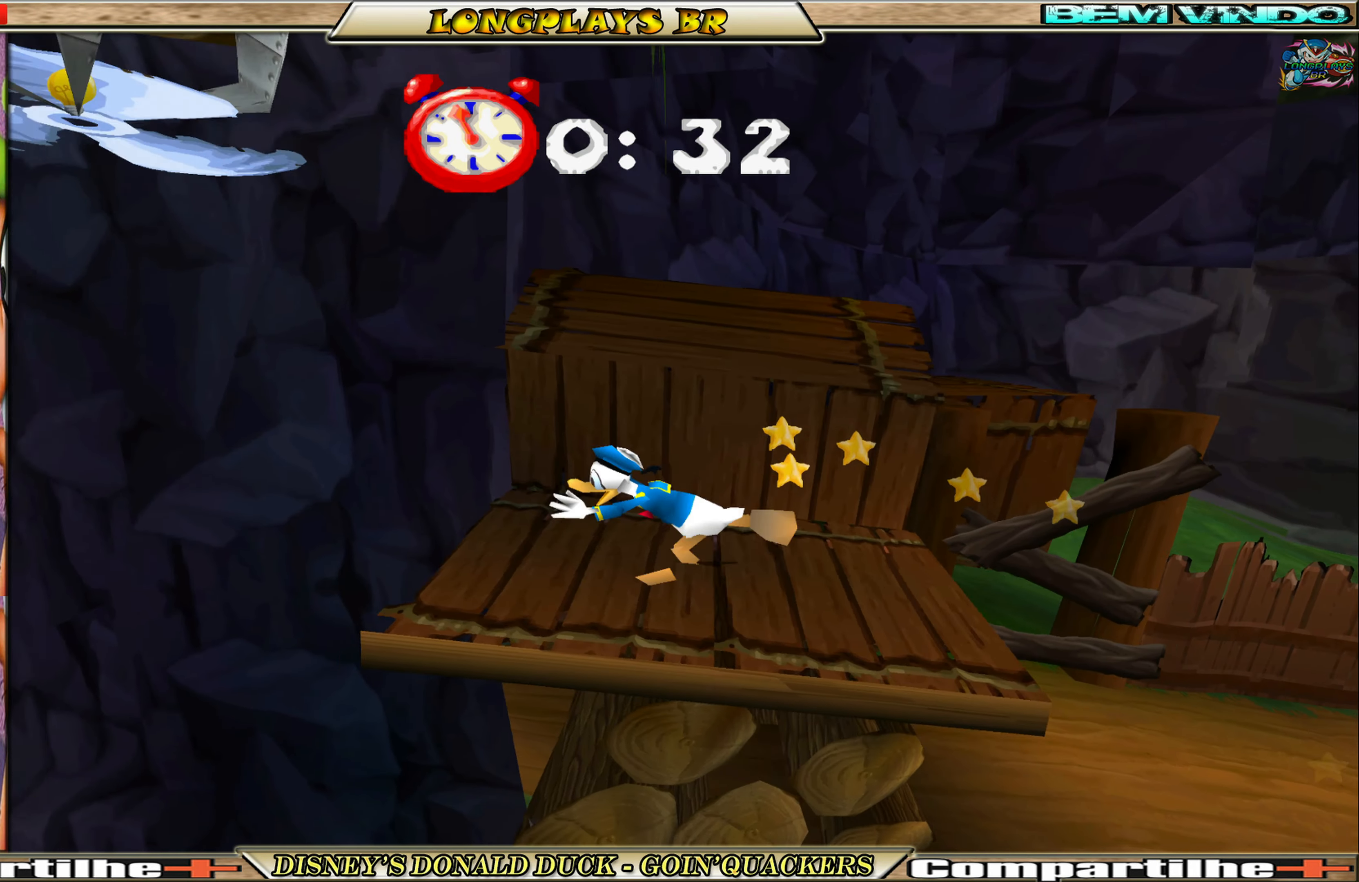
{"buttons": [], "left_stick": "center", "events": [[117, "DPAD_LEFT", "up"], [384, "DPAD_RIGHT", "down"], [450, "DPAD_RIGHT", "up"]]}
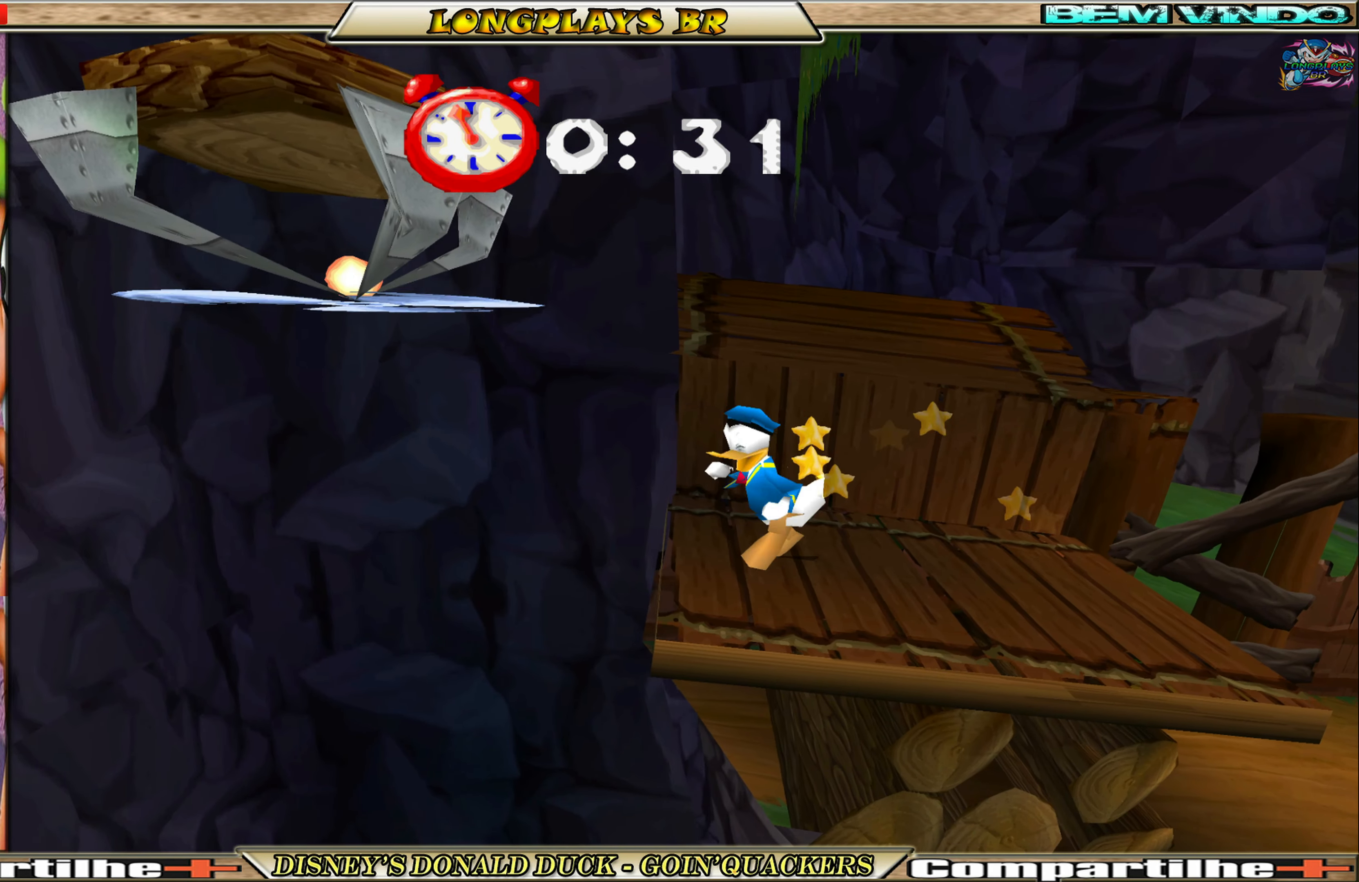
{"buttons": ["A", "DPAD_LEFT"], "left_stick": "center", "events": [[484, "A", "down"], [484, "DPAD_LEFT", "down"]]}
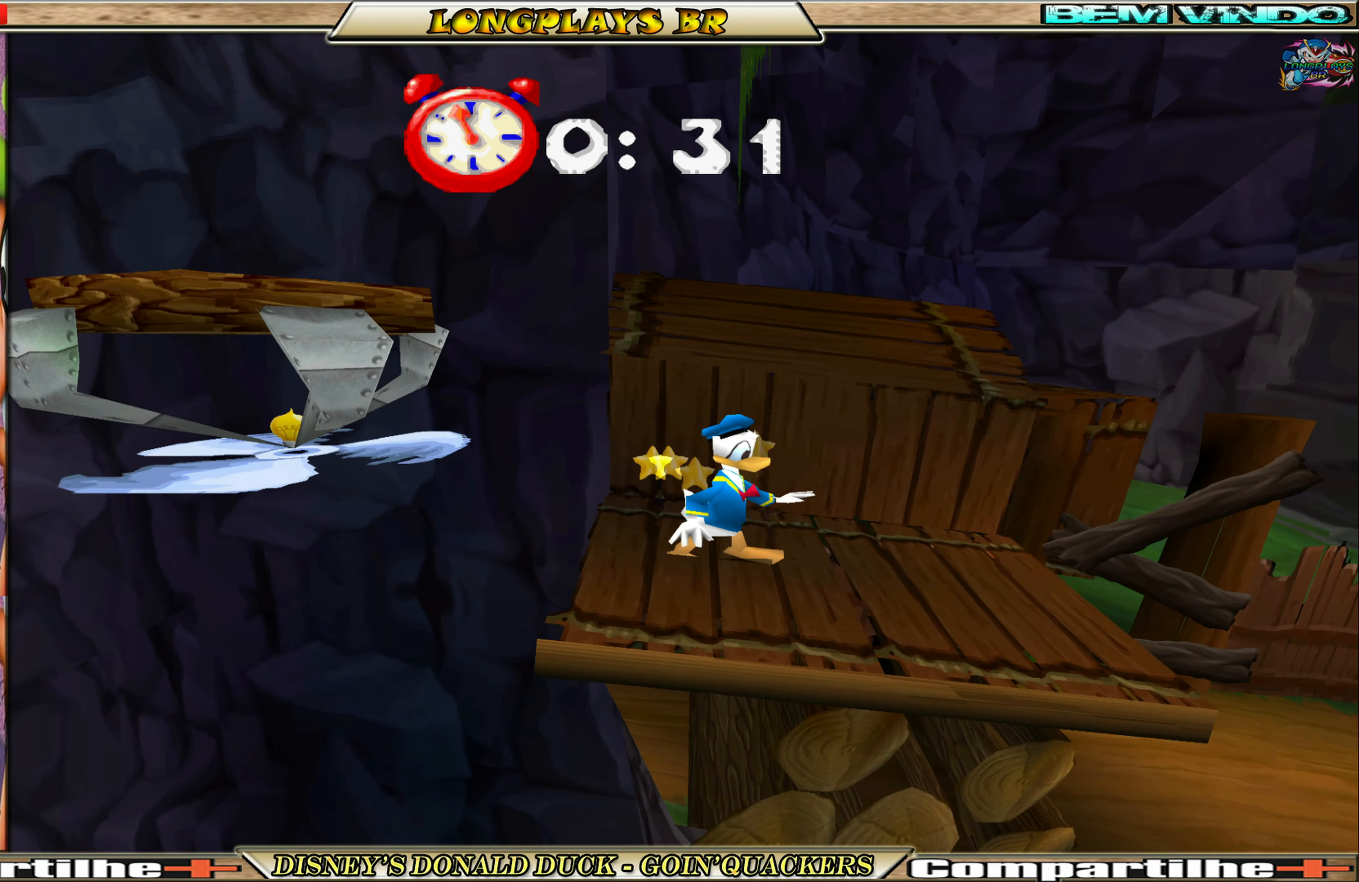
{"buttons": ["DPAD_LEFT"], "left_stick": "center", "events": [[217, "A", "up"], [250, "A", "down"], [417, "A", "up"]]}
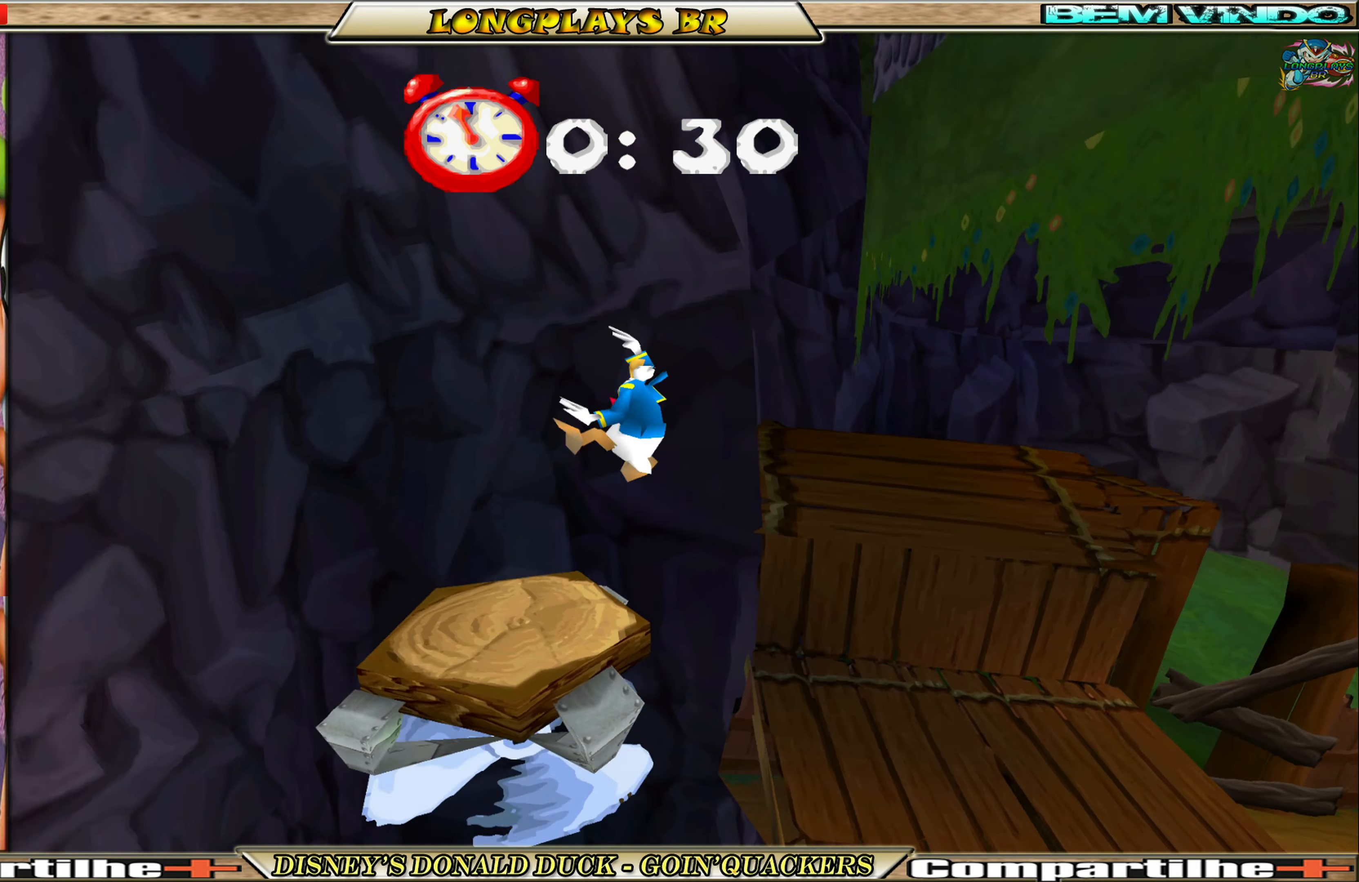
{"buttons": [], "left_stick": "center", "events": [[116, "DPAD_LEFT", "up"]]}
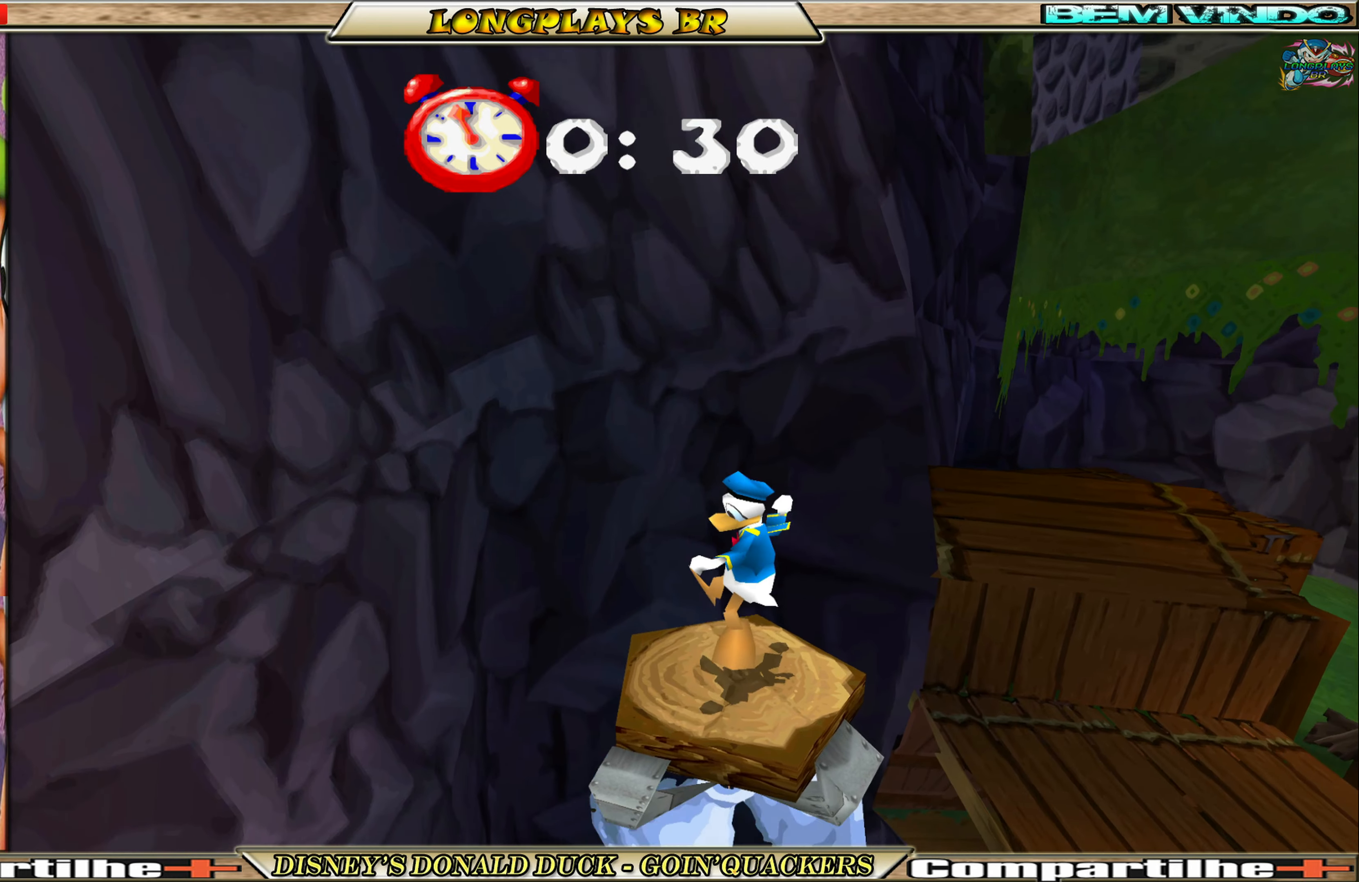
{"buttons": [], "left_stick": "center", "events": []}
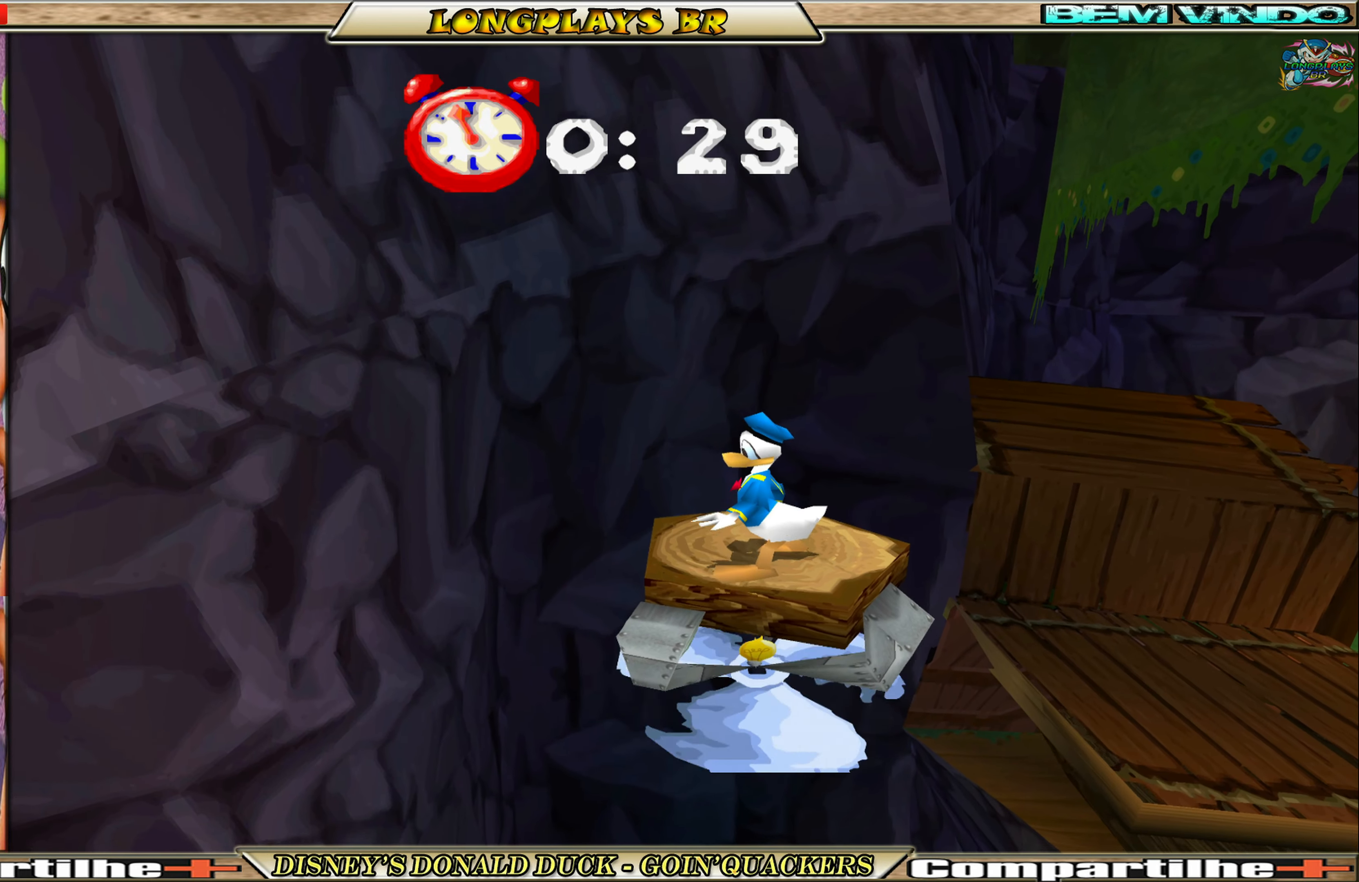
{"buttons": [], "left_stick": "center", "events": []}
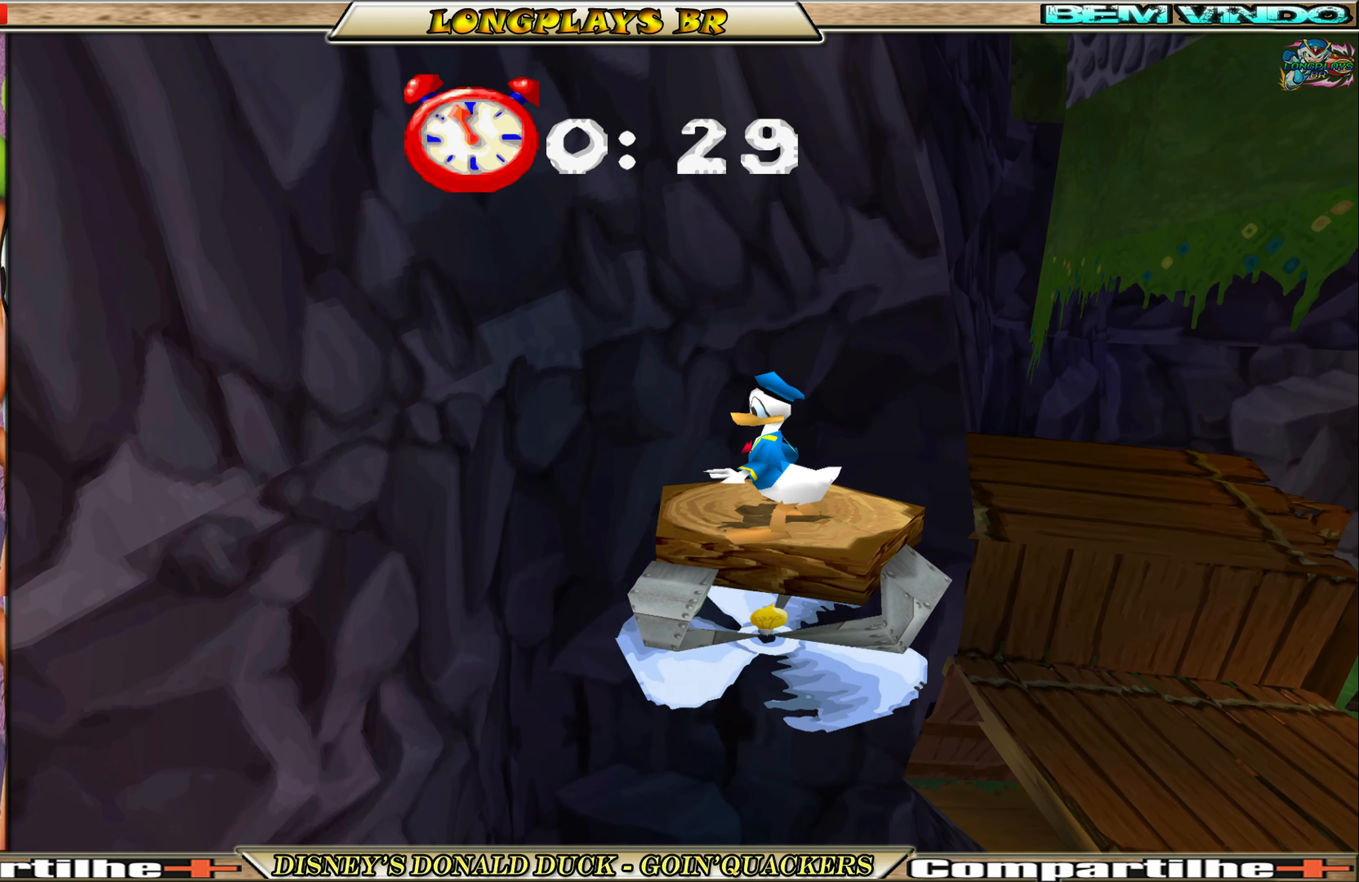
{"buttons": [], "left_stick": "center", "events": []}
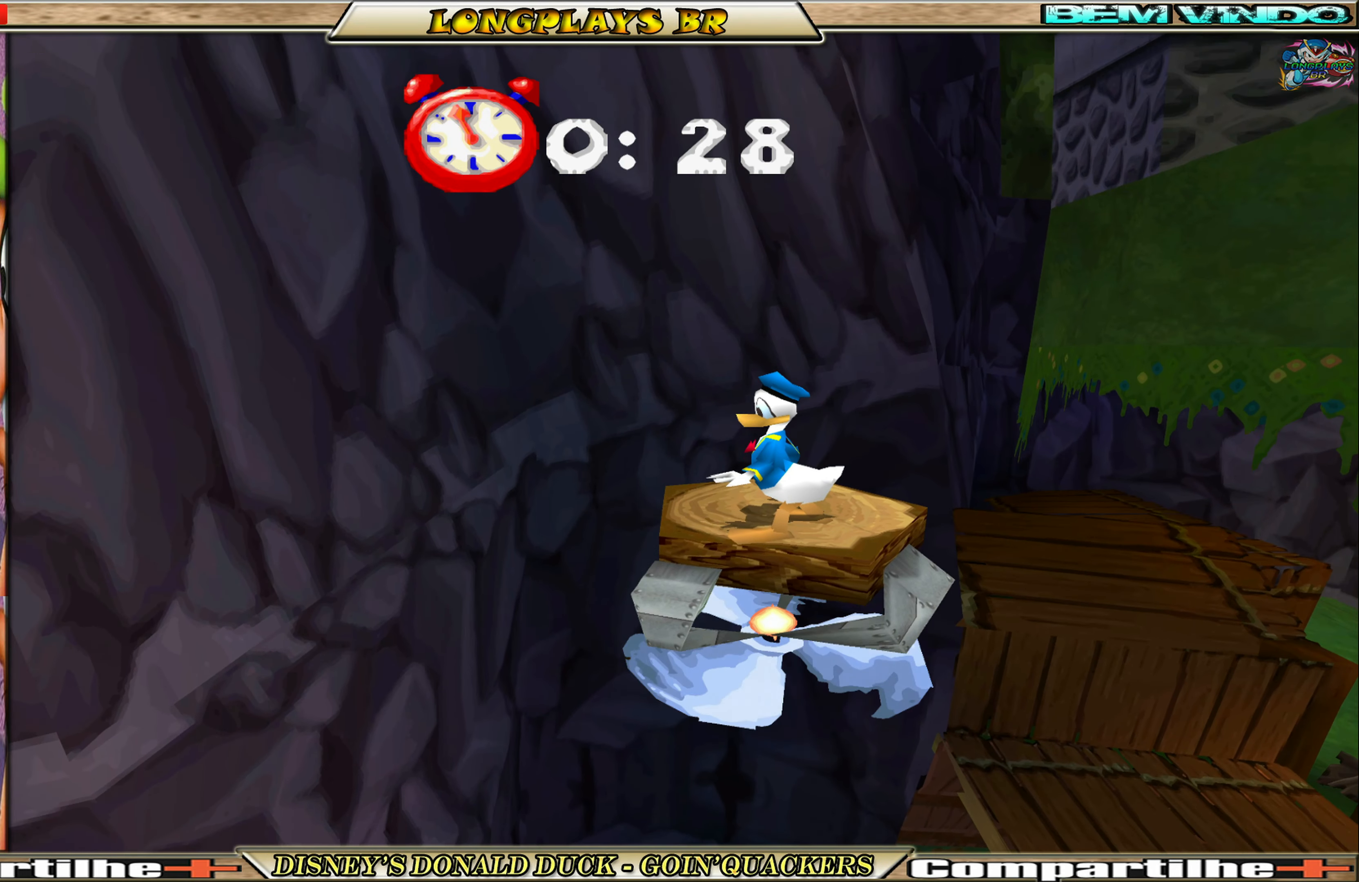
{"buttons": ["DPAD_RIGHT"], "left_stick": "center", "events": [[316, "DPAD_RIGHT", "down"]]}
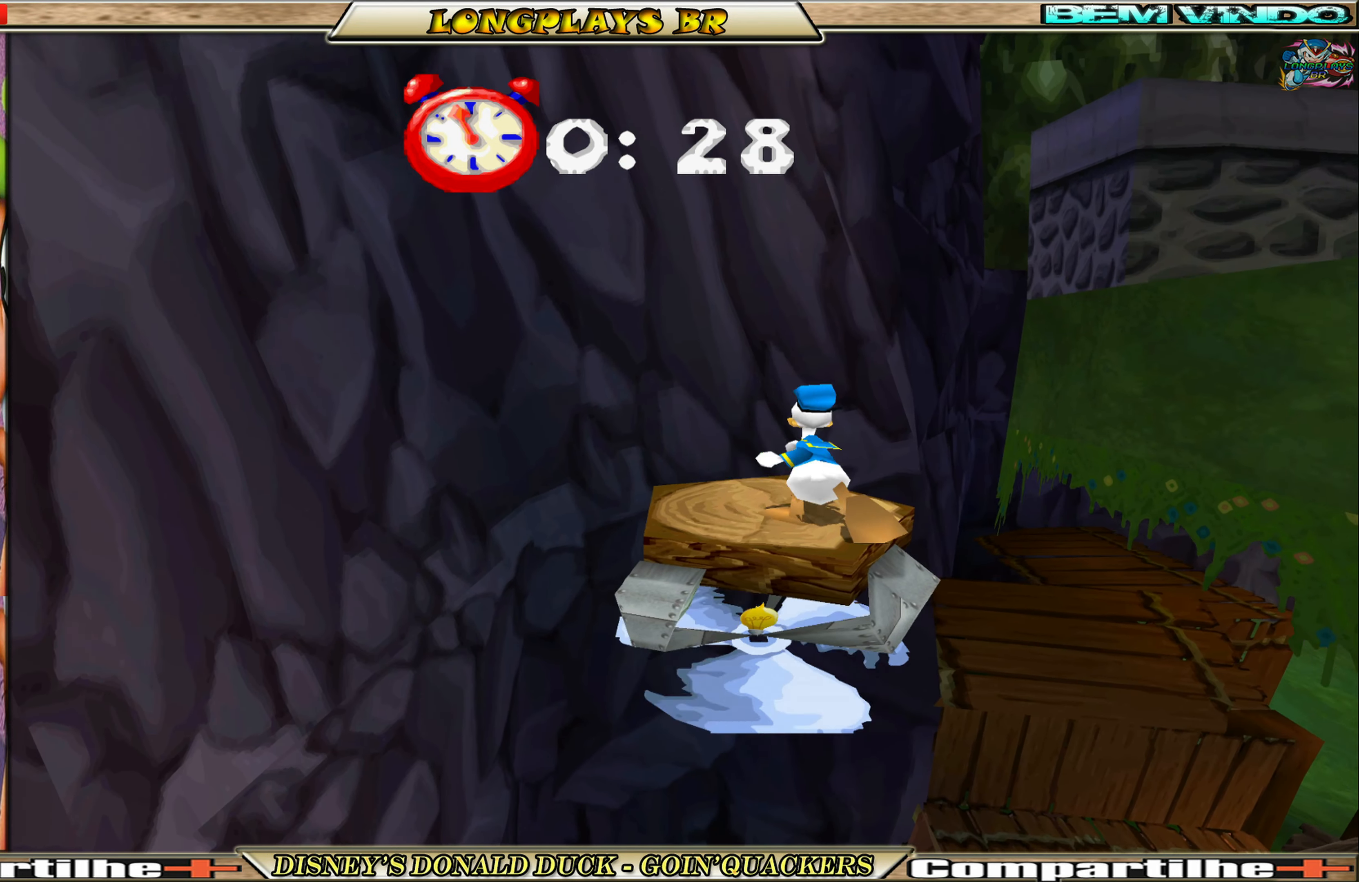
{"buttons": ["DPAD_RIGHT"], "left_stick": "center", "events": [[33, "A", "down"], [250, "A", "up"], [316, "A", "down"], [466, "A", "up"]]}
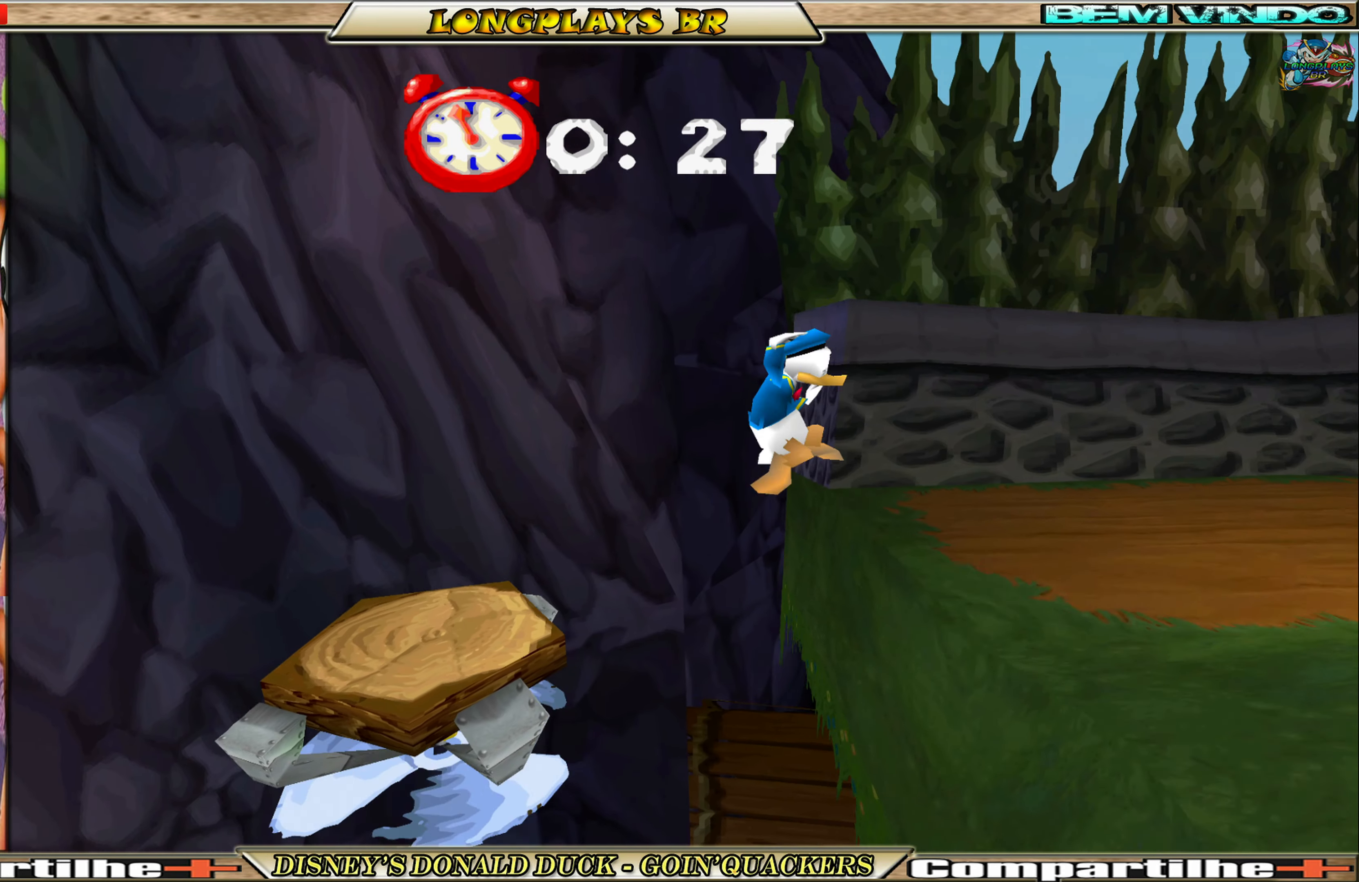
{"buttons": ["DPAD_RIGHT"], "left_stick": "center", "events": []}
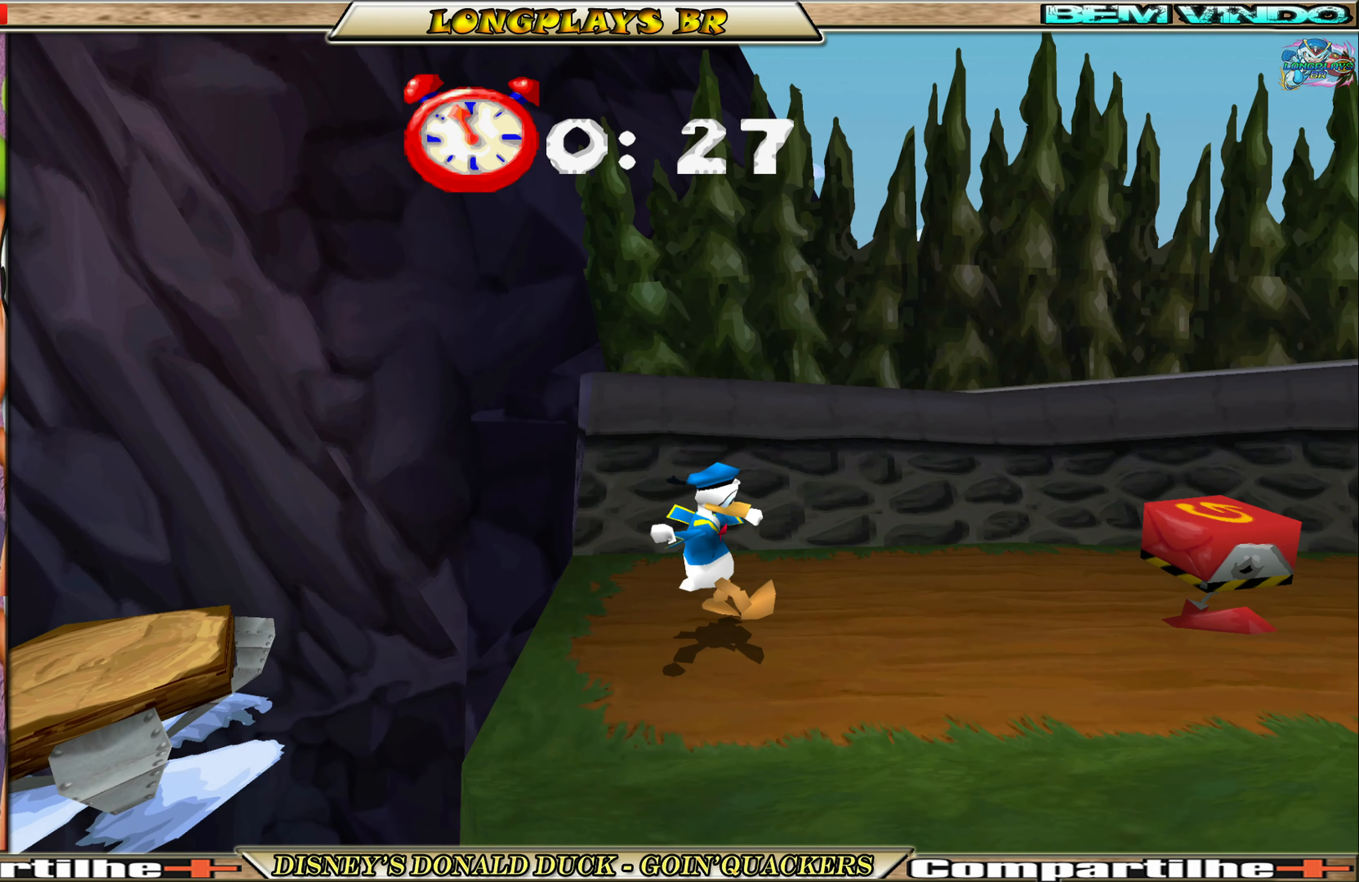
{"buttons": ["DPAD_RIGHT"], "left_stick": "center", "events": [[150, "A", "down"], [483, "A", "up"]]}
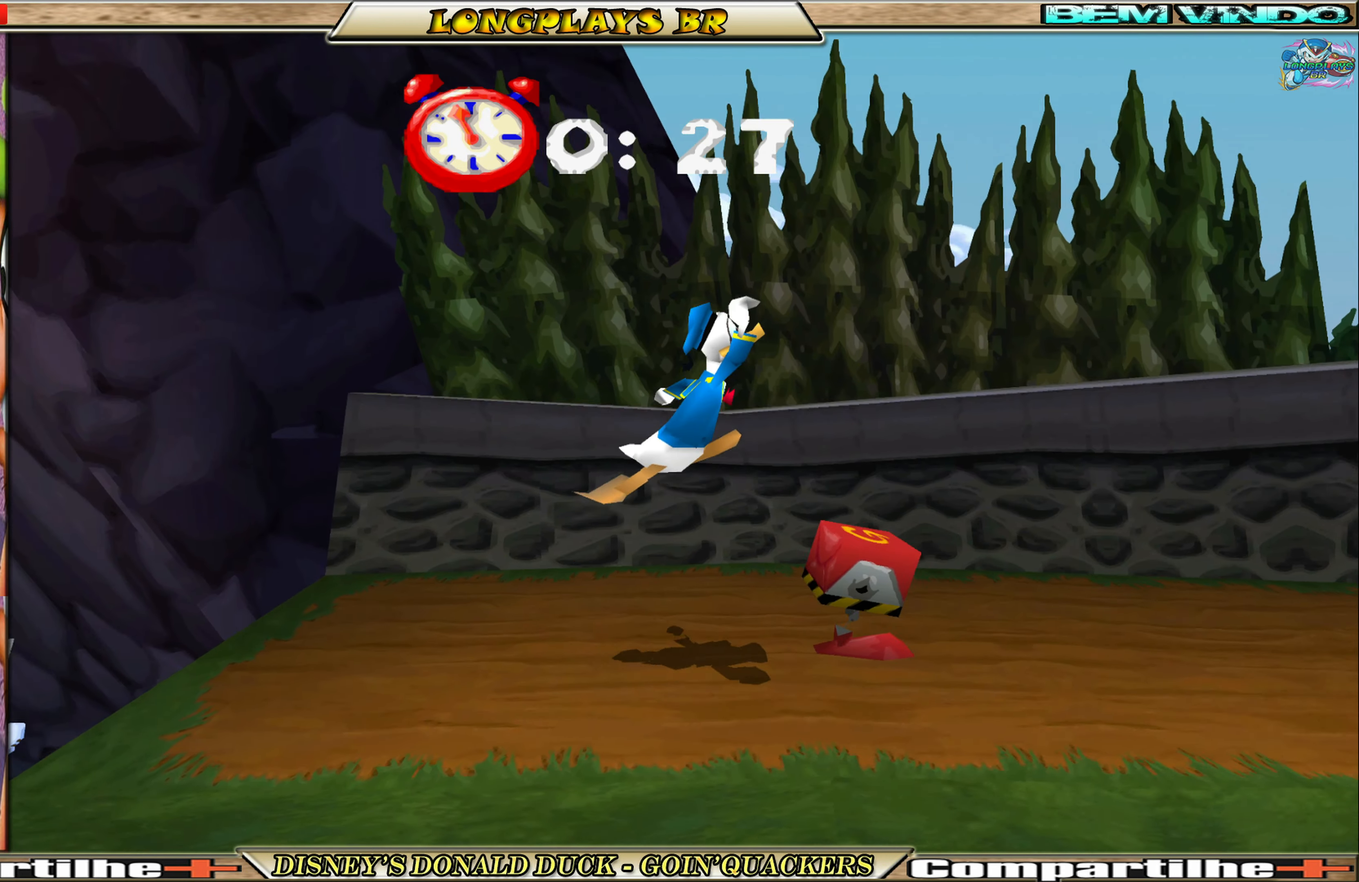
{"buttons": ["DPAD_RIGHT"], "left_stick": "center", "events": []}
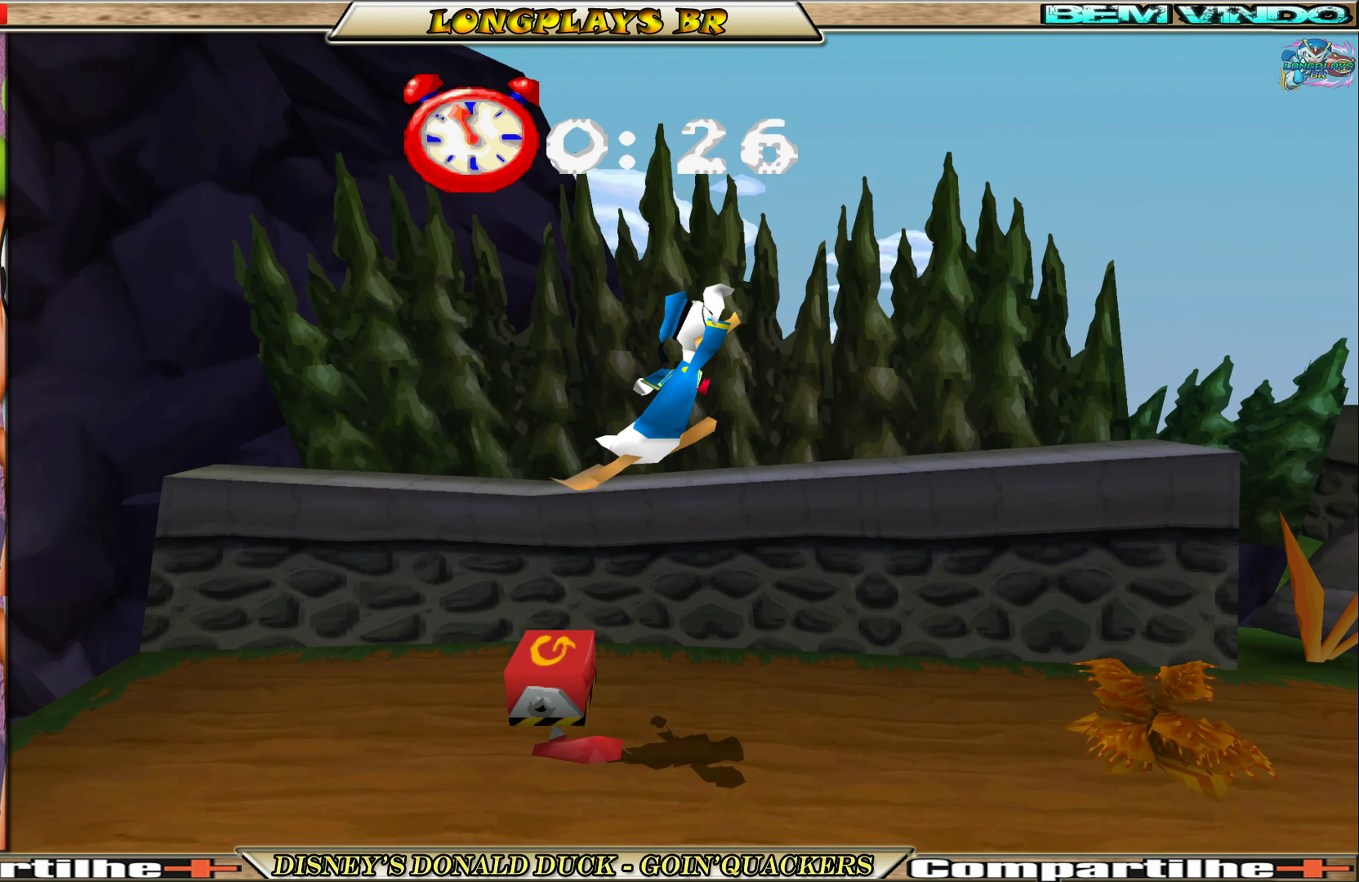
{"buttons": [], "left_stick": "center", "events": [[216, "DPAD_RIGHT", "up"]]}
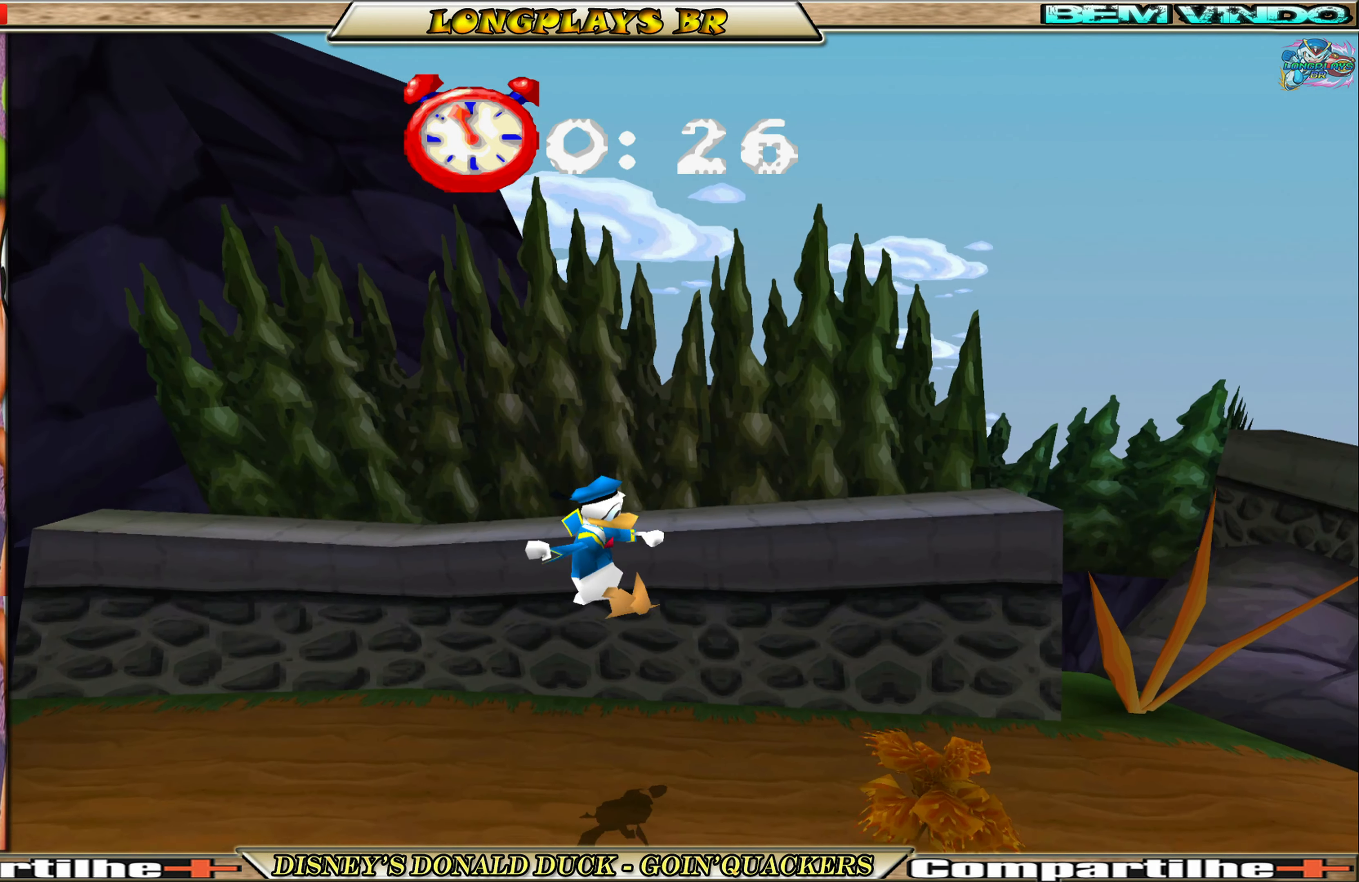
{"buttons": ["A", "DPAD_RIGHT"], "left_stick": "center", "events": [[83, "DPAD_RIGHT", "down"], [300, "A", "down"], [450, "A", "up"], [483, "A", "down"]]}
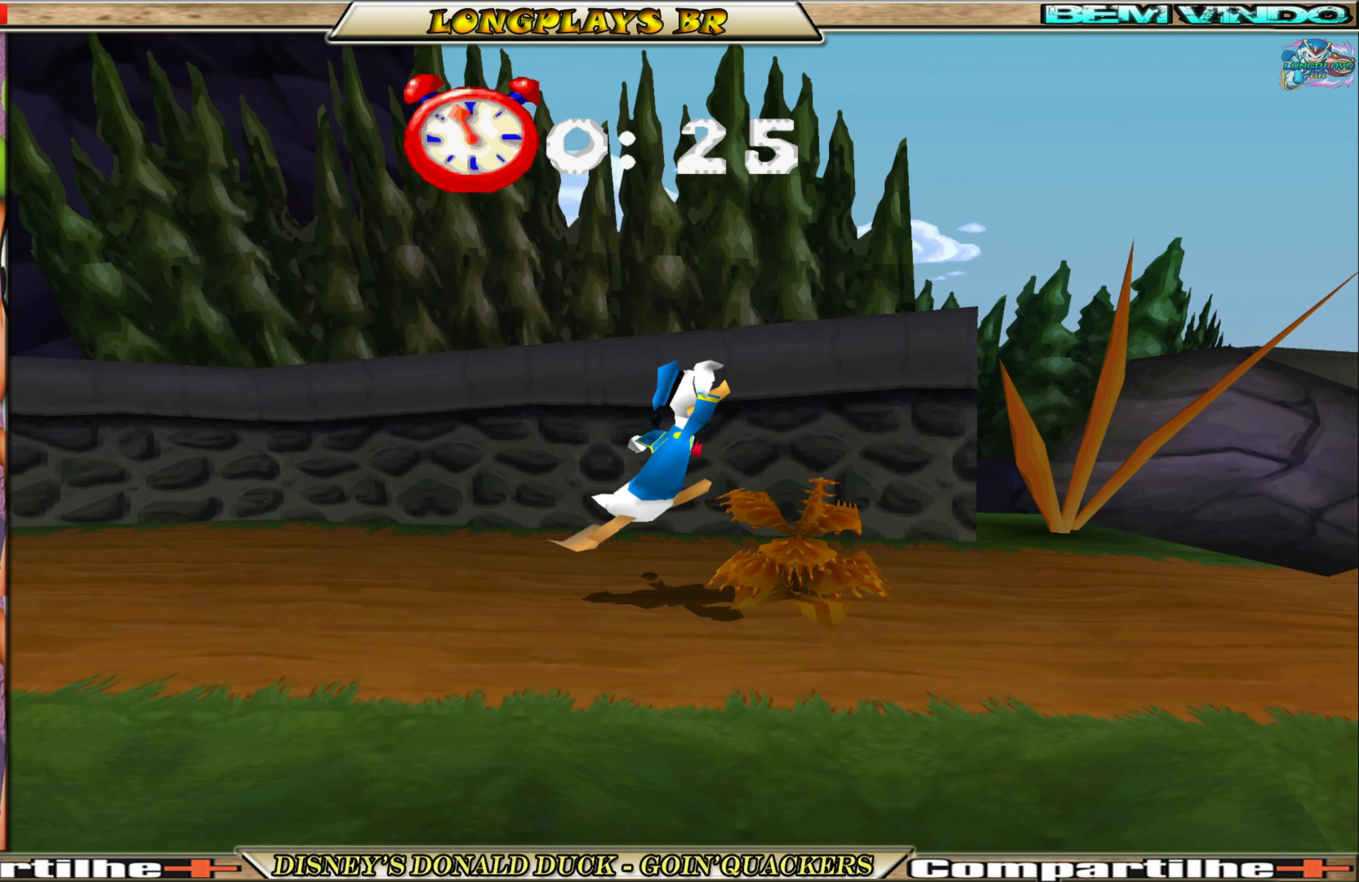
{"buttons": ["DPAD_RIGHT"], "left_stick": "center", "events": [[167, "A", "up"]]}
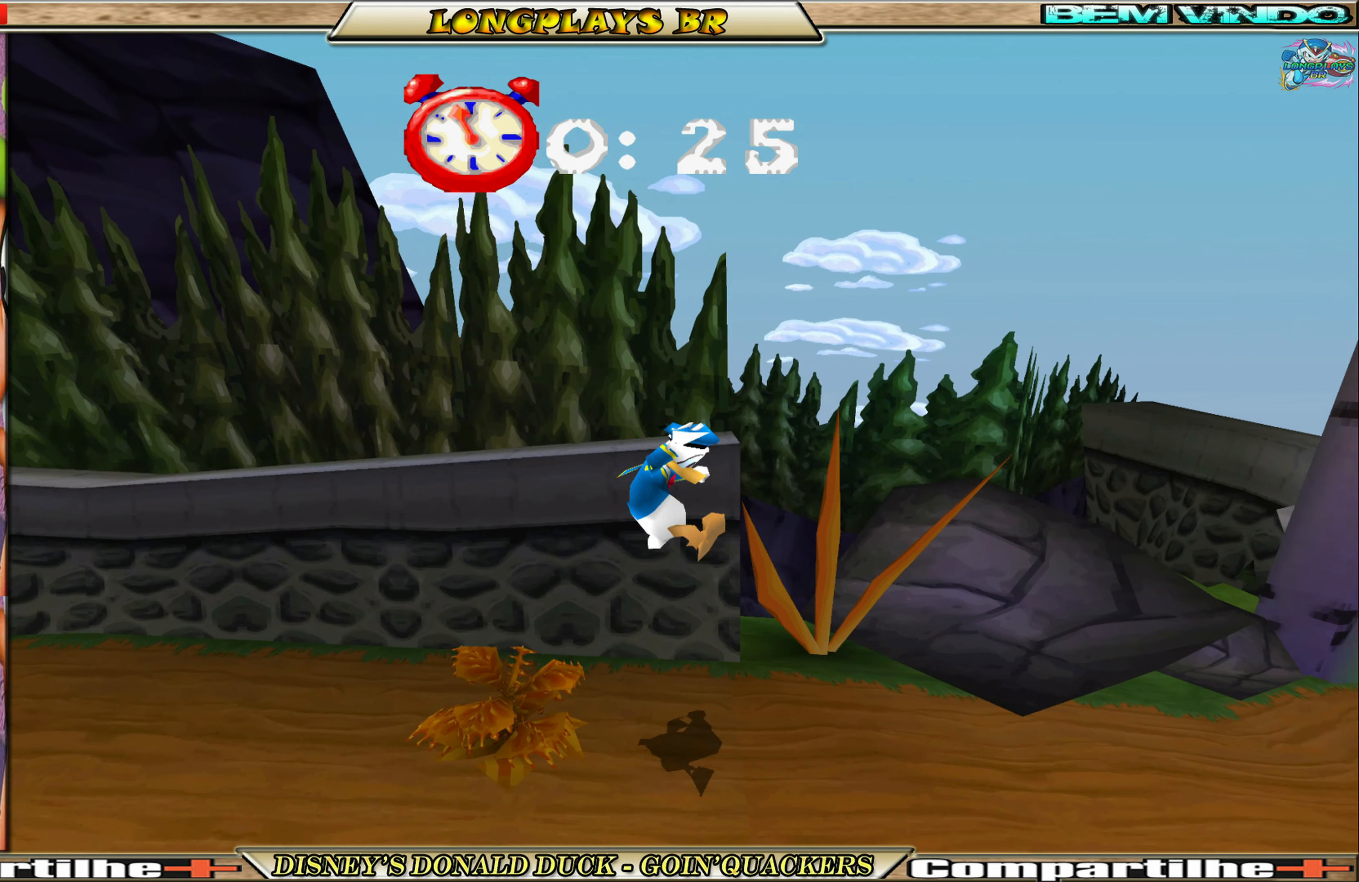
{"buttons": ["DPAD_RIGHT"], "left_stick": "center", "events": []}
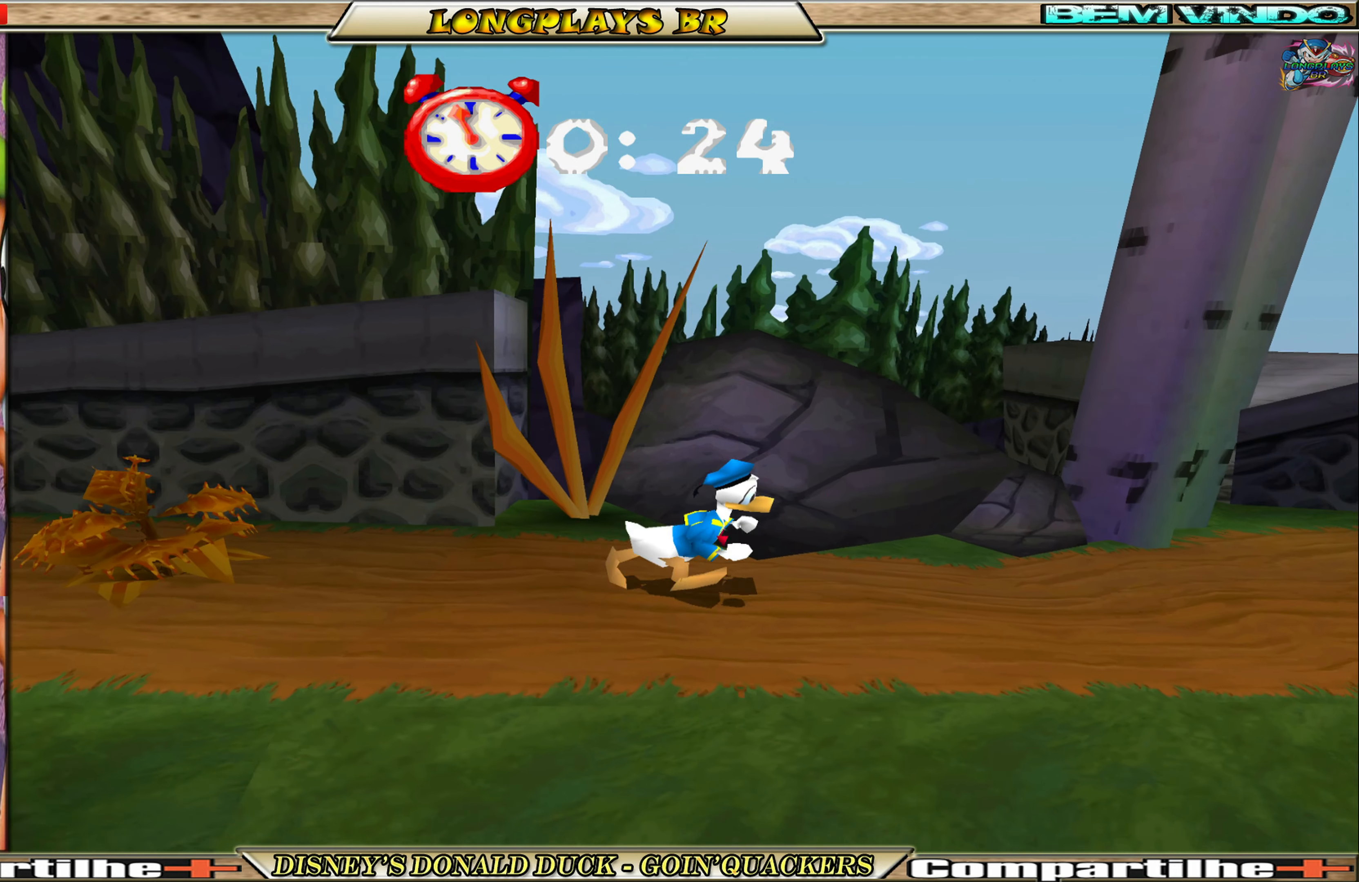
{"buttons": ["DPAD_RIGHT"], "left_stick": "center", "events": []}
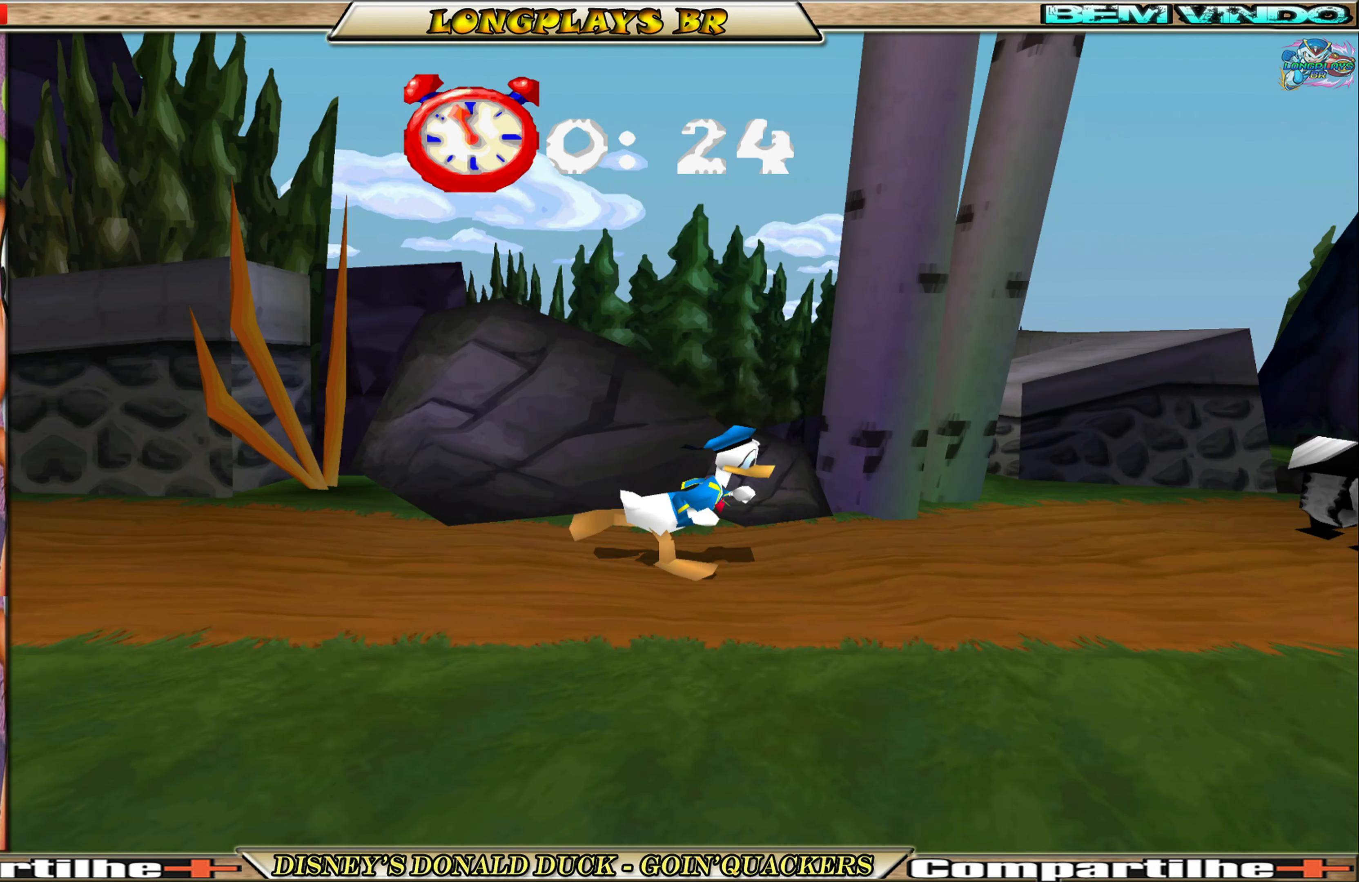
{"buttons": ["DPAD_RIGHT"], "left_stick": "center", "events": []}
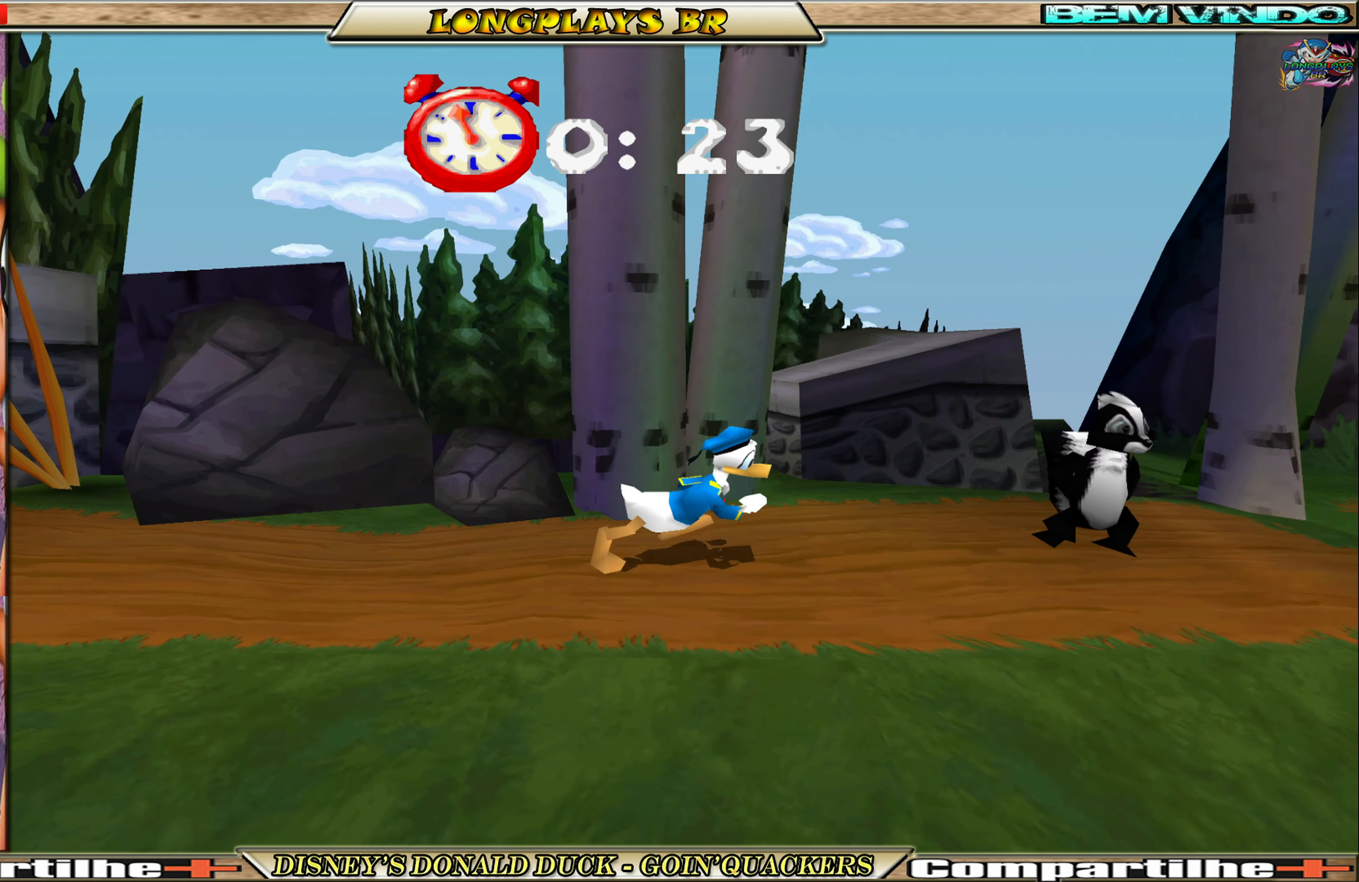
{"buttons": ["X", "DPAD_RIGHT"], "left_stick": "center", "events": [[133, "X", "down"], [283, "X", "up"], [333, "X", "down"], [433, "X", "up"], [483, "X", "down"]]}
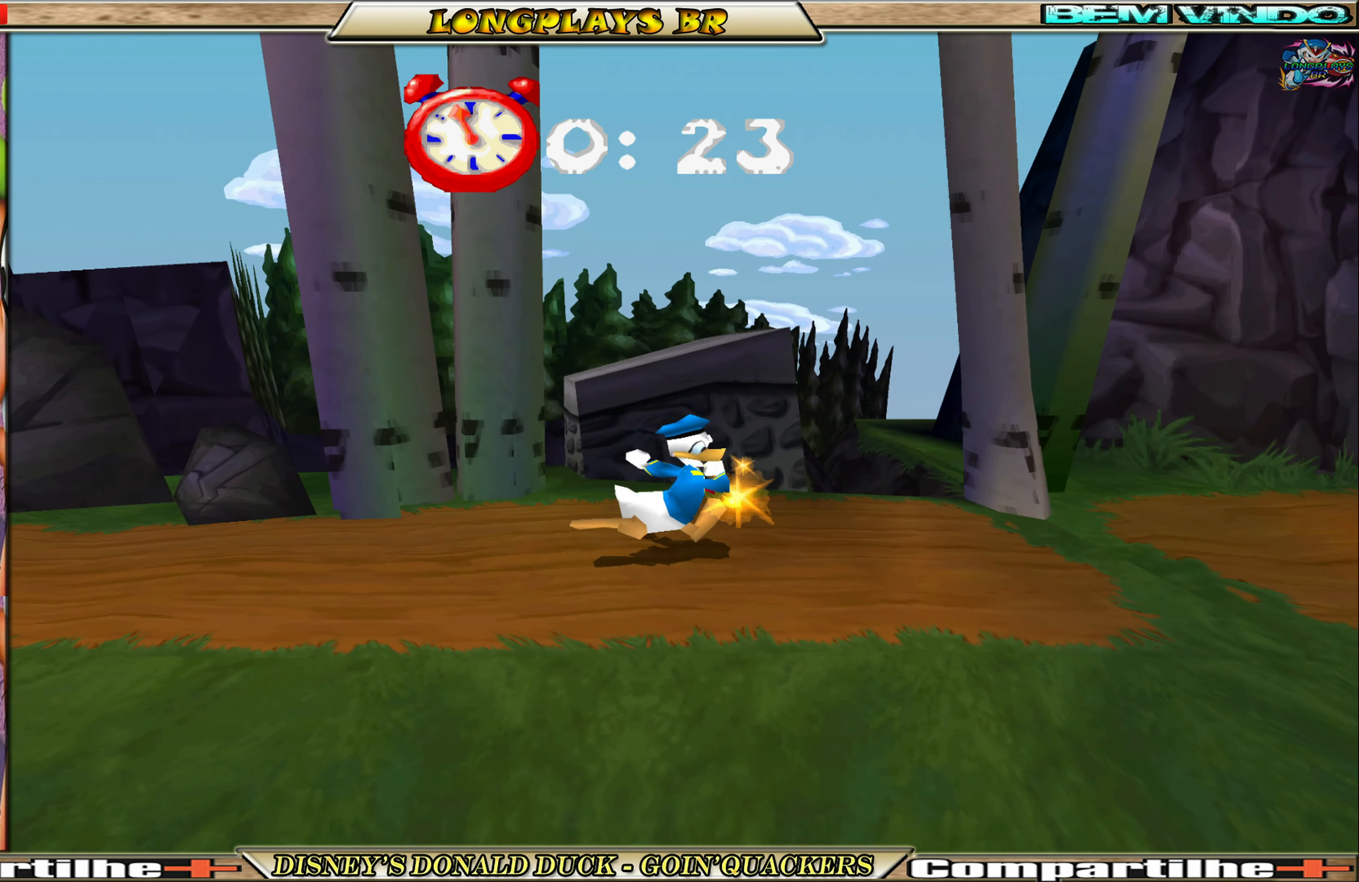
{"buttons": ["DPAD_RIGHT"], "left_stick": "center", "events": [[83, "X", "up"]]}
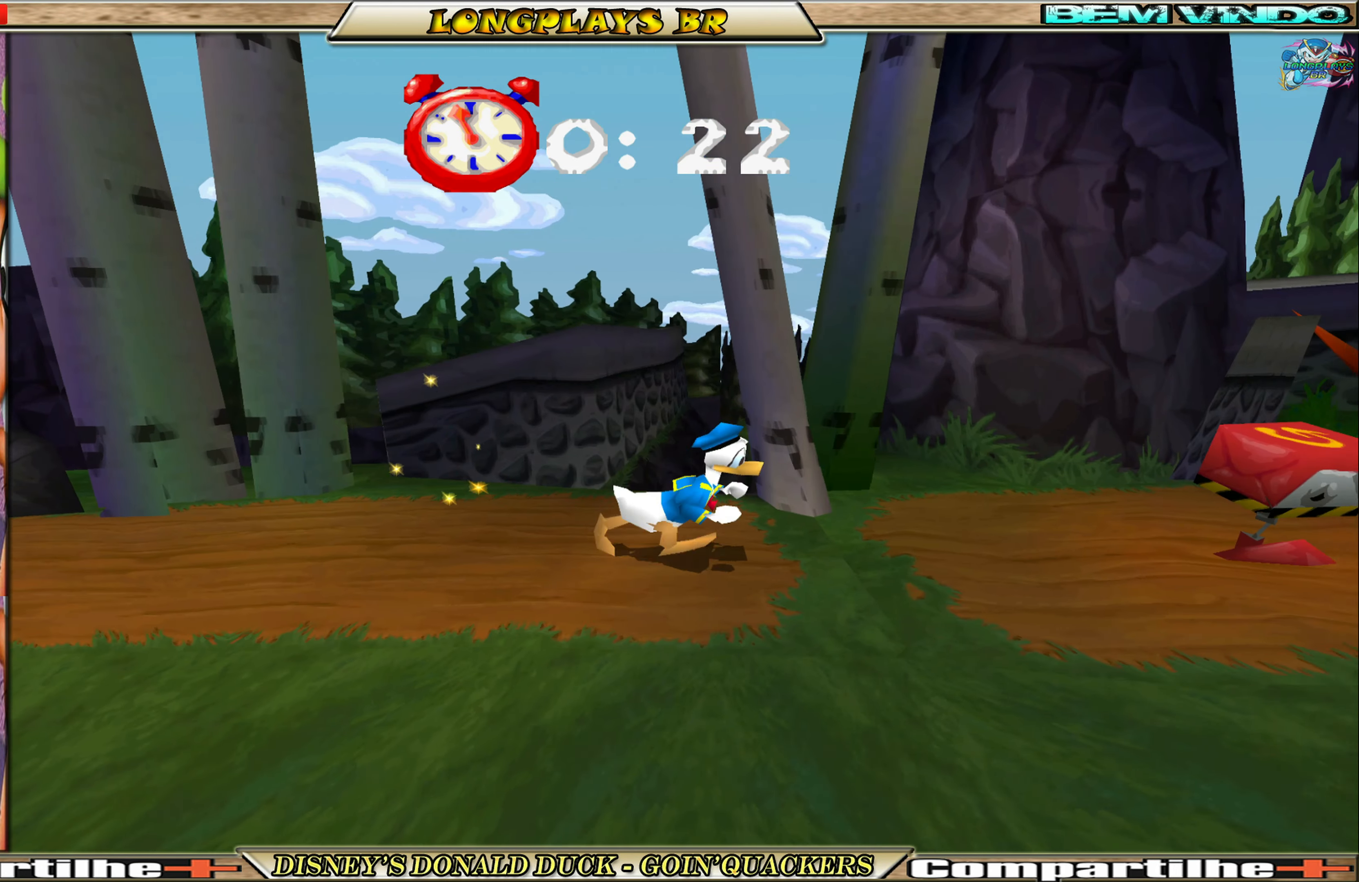
{"buttons": ["X", "DPAD_RIGHT"], "left_stick": "center", "events": [[450, "X", "down"]]}
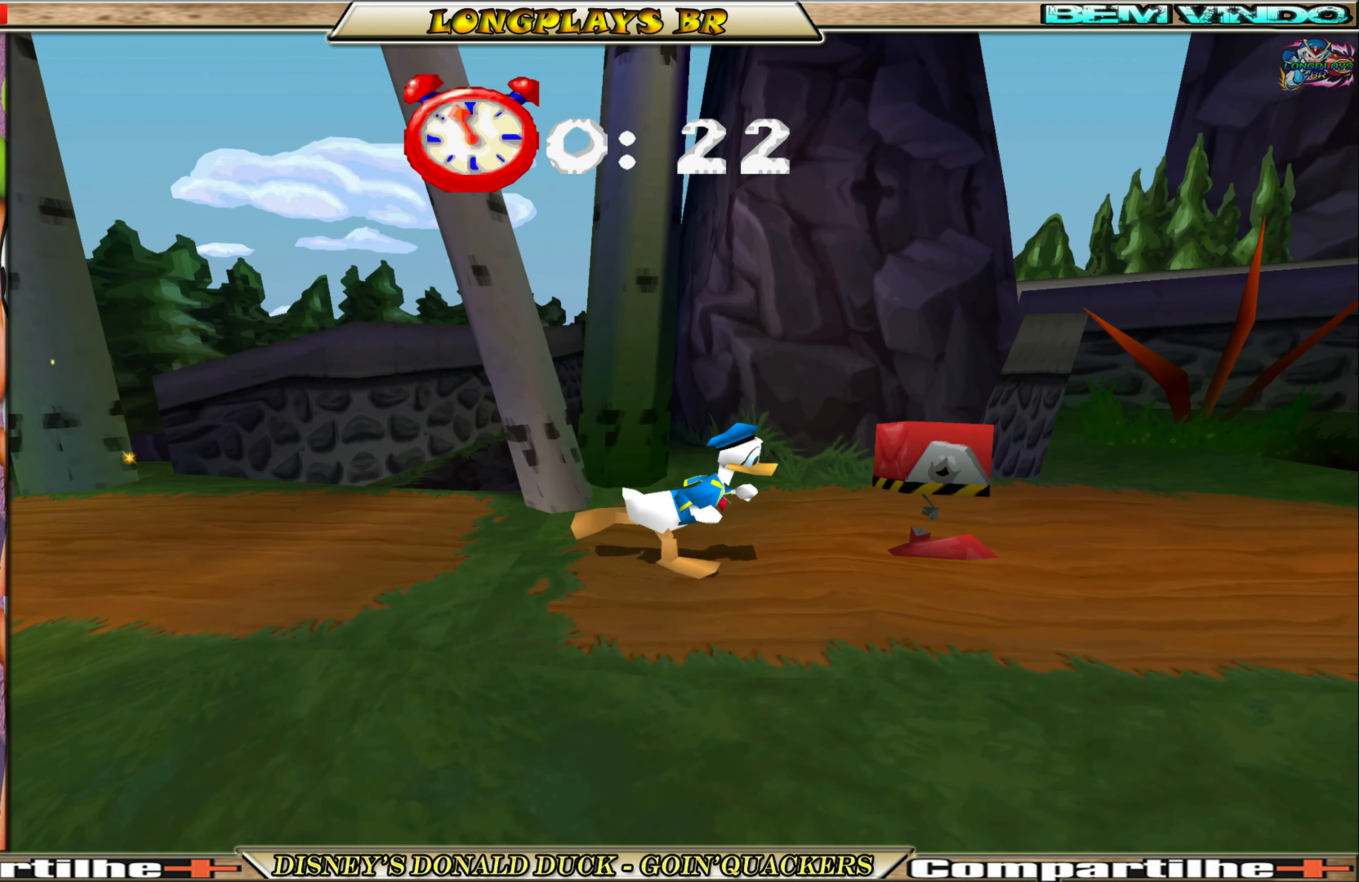
{"buttons": ["DPAD_RIGHT"], "left_stick": "center", "events": [[67, "X", "up"], [117, "X", "down"], [200, "X", "up"]]}
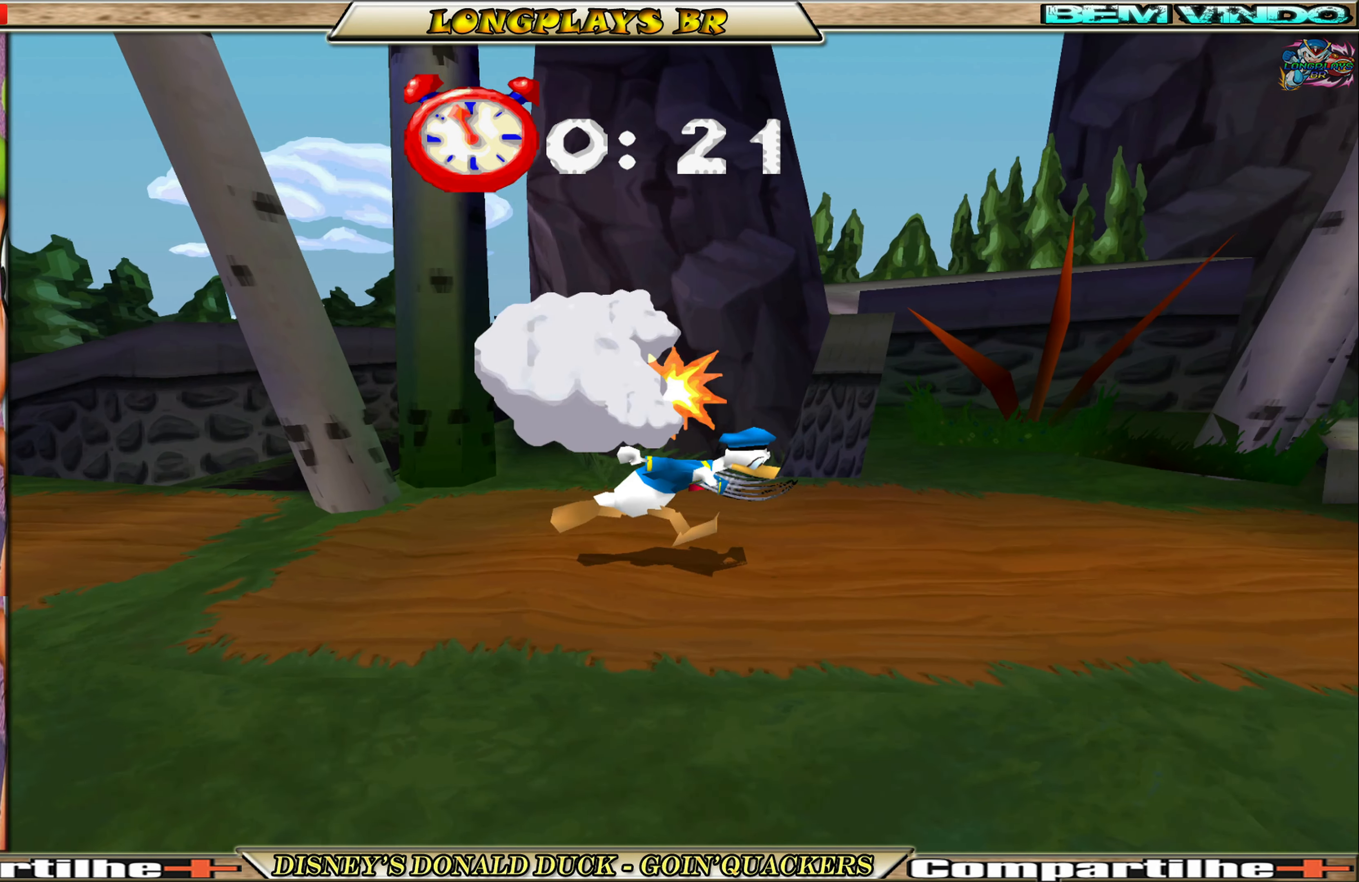
{"buttons": ["DPAD_RIGHT"], "left_stick": "center", "events": []}
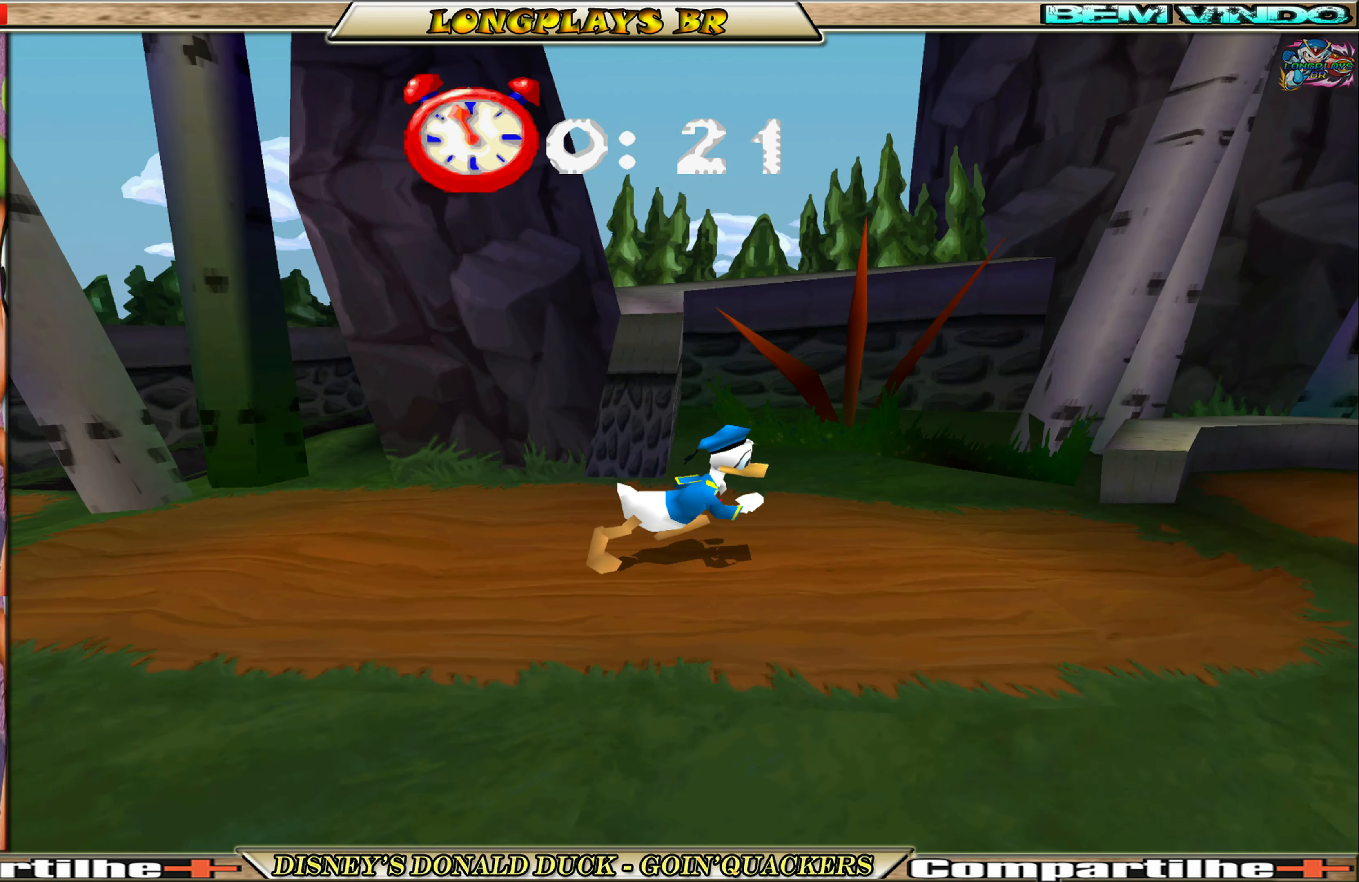
{"buttons": ["DPAD_RIGHT"], "left_stick": "center", "events": []}
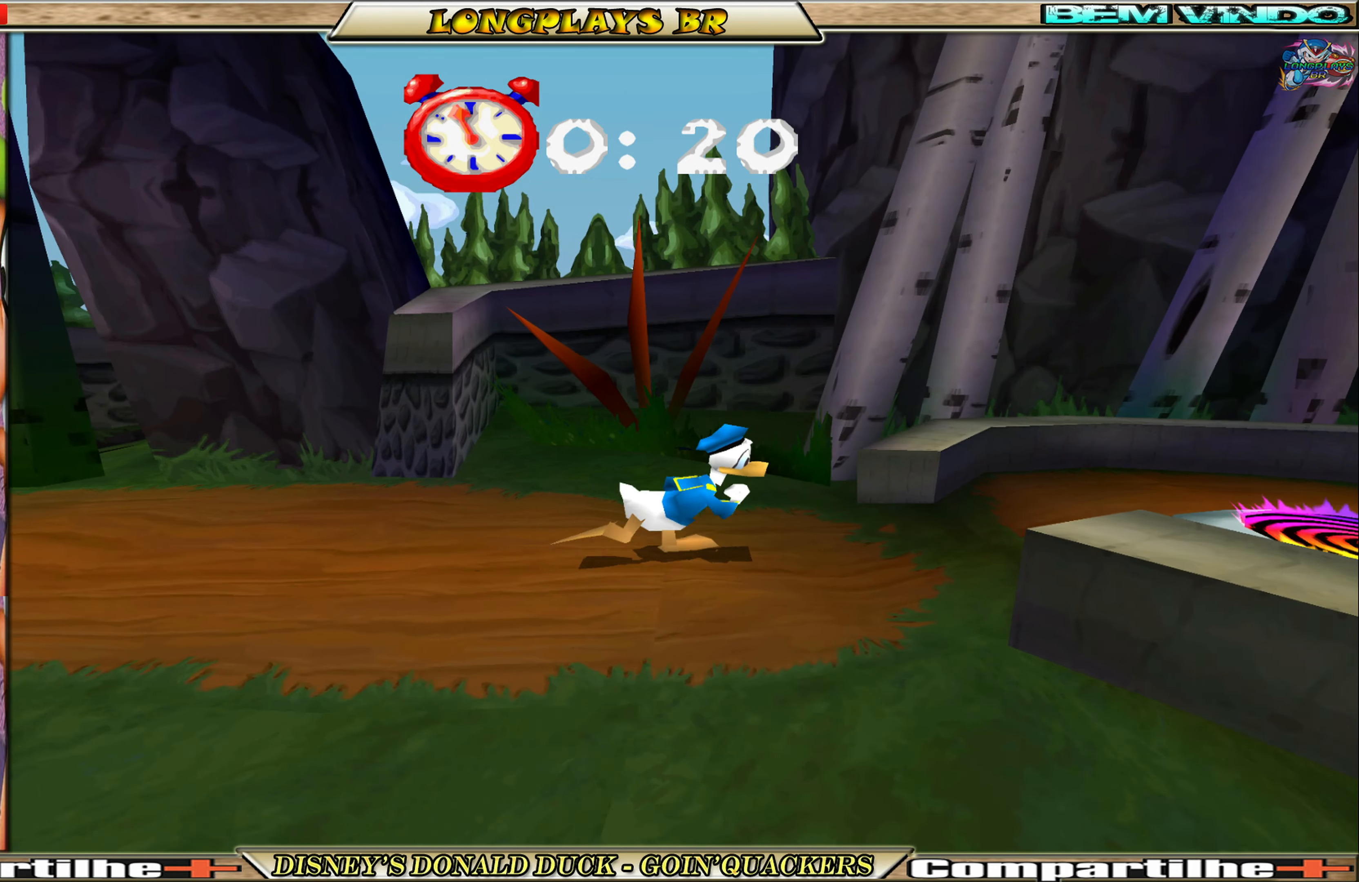
{"buttons": ["A", "DPAD_RIGHT"], "left_stick": "center", "events": [[217, "A", "down"]]}
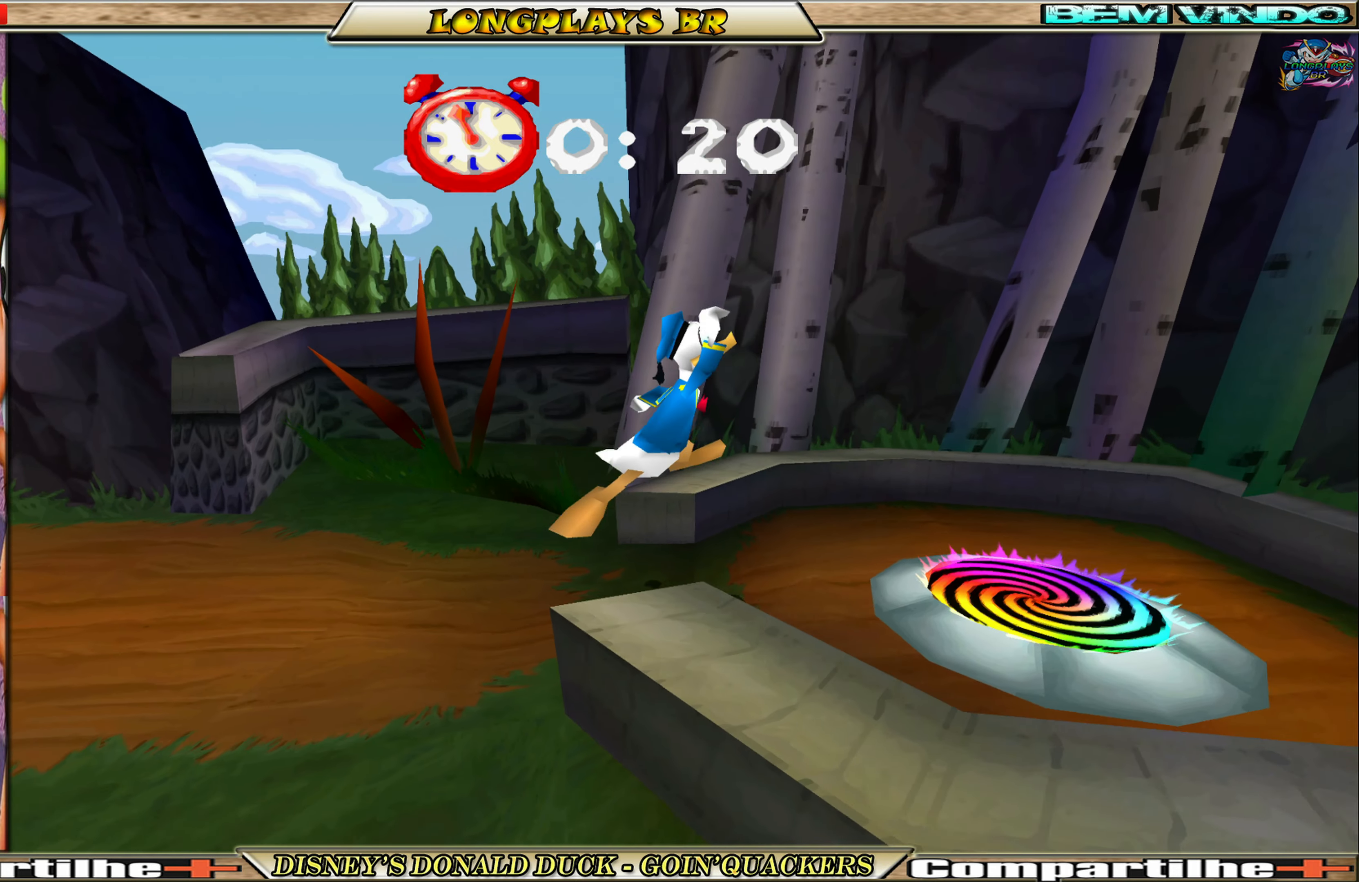
{"buttons": ["DPAD_RIGHT"], "left_stick": "center", "events": [[84, "A", "up"]]}
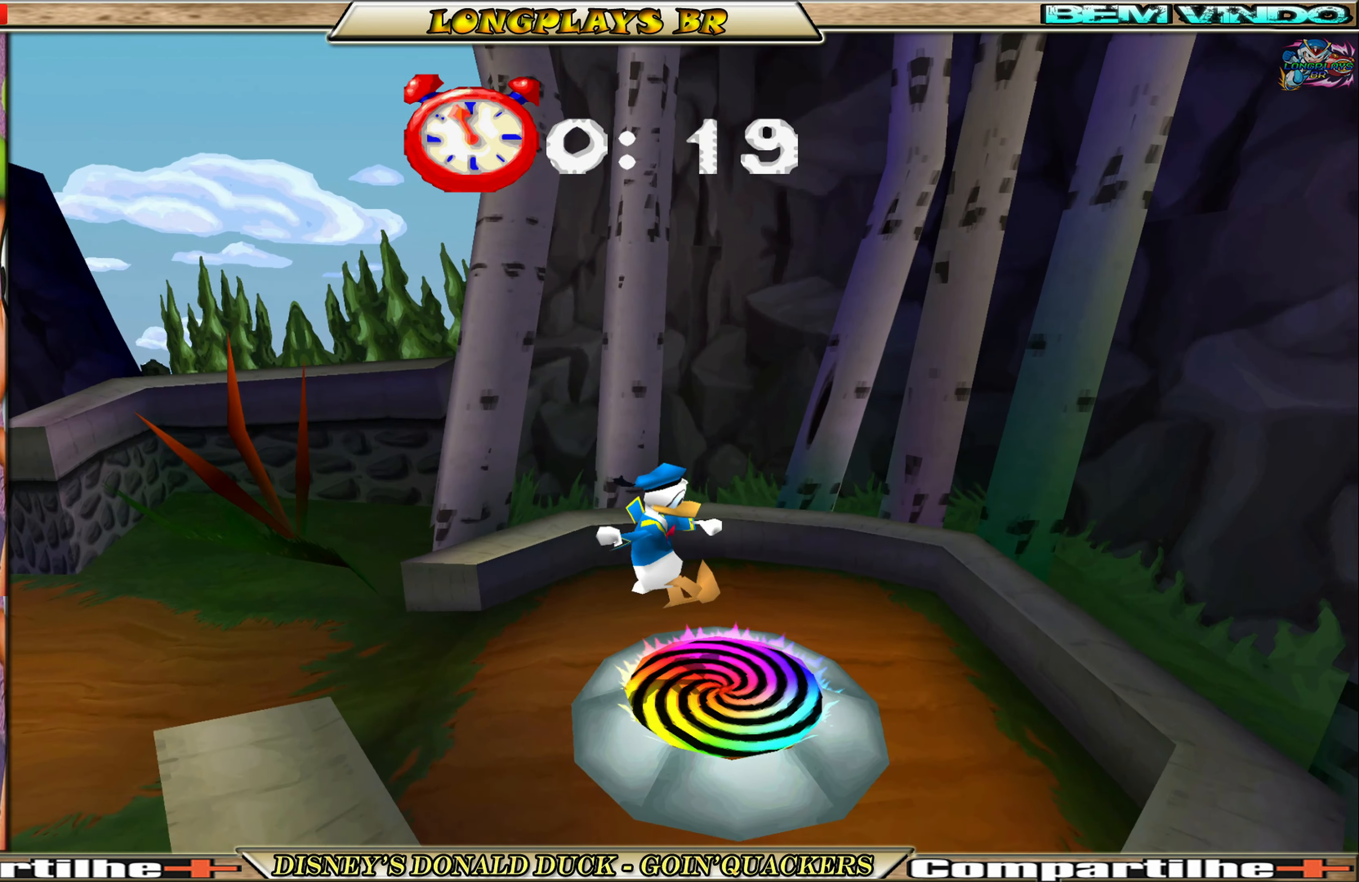
{"buttons": [], "left_stick": "center", "events": [[84, "DPAD_RIGHT", "up"]]}